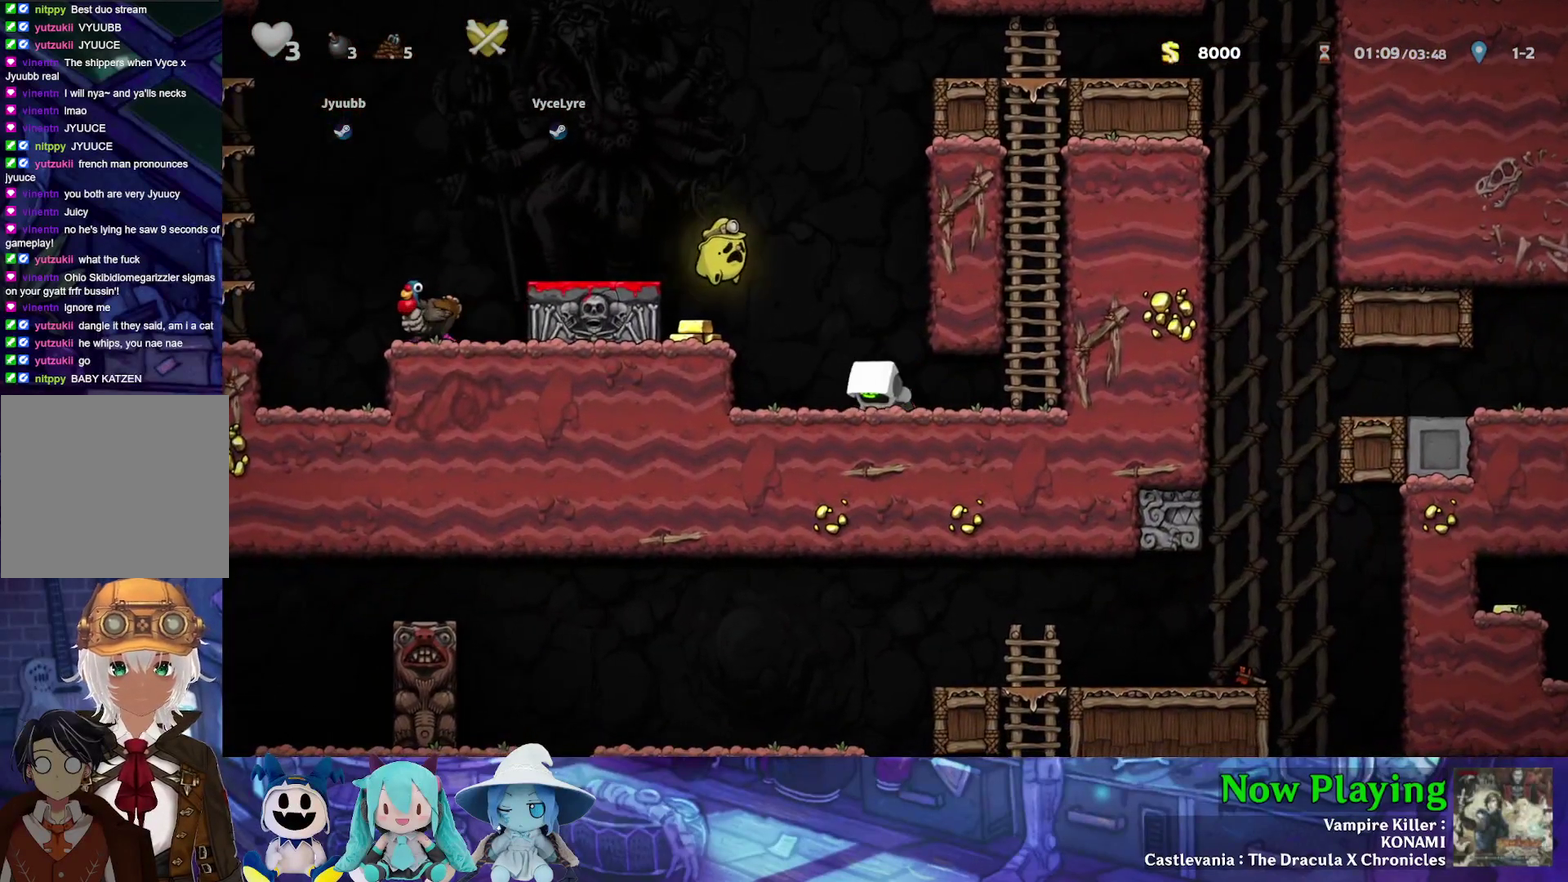
Gameplay with a controller (Nintendo layout); each line is a JSON object with the inputs held at the frame after it (dt_ms = milliseconds from this image to that frame). "events" lists button and stick changes between this image and that frame as [ms after this image, input, new state], when the widget could be followed in between. Not read: L3 R3.
{"dt_ms": 400, "buttons": ["DPAD_LEFT"], "left_stick": "center", "right_stick": "center", "events": [[117, "Y", "down"], [133, "B", "down"], [250, "B", "up"], [383, "Y", "up"]]}
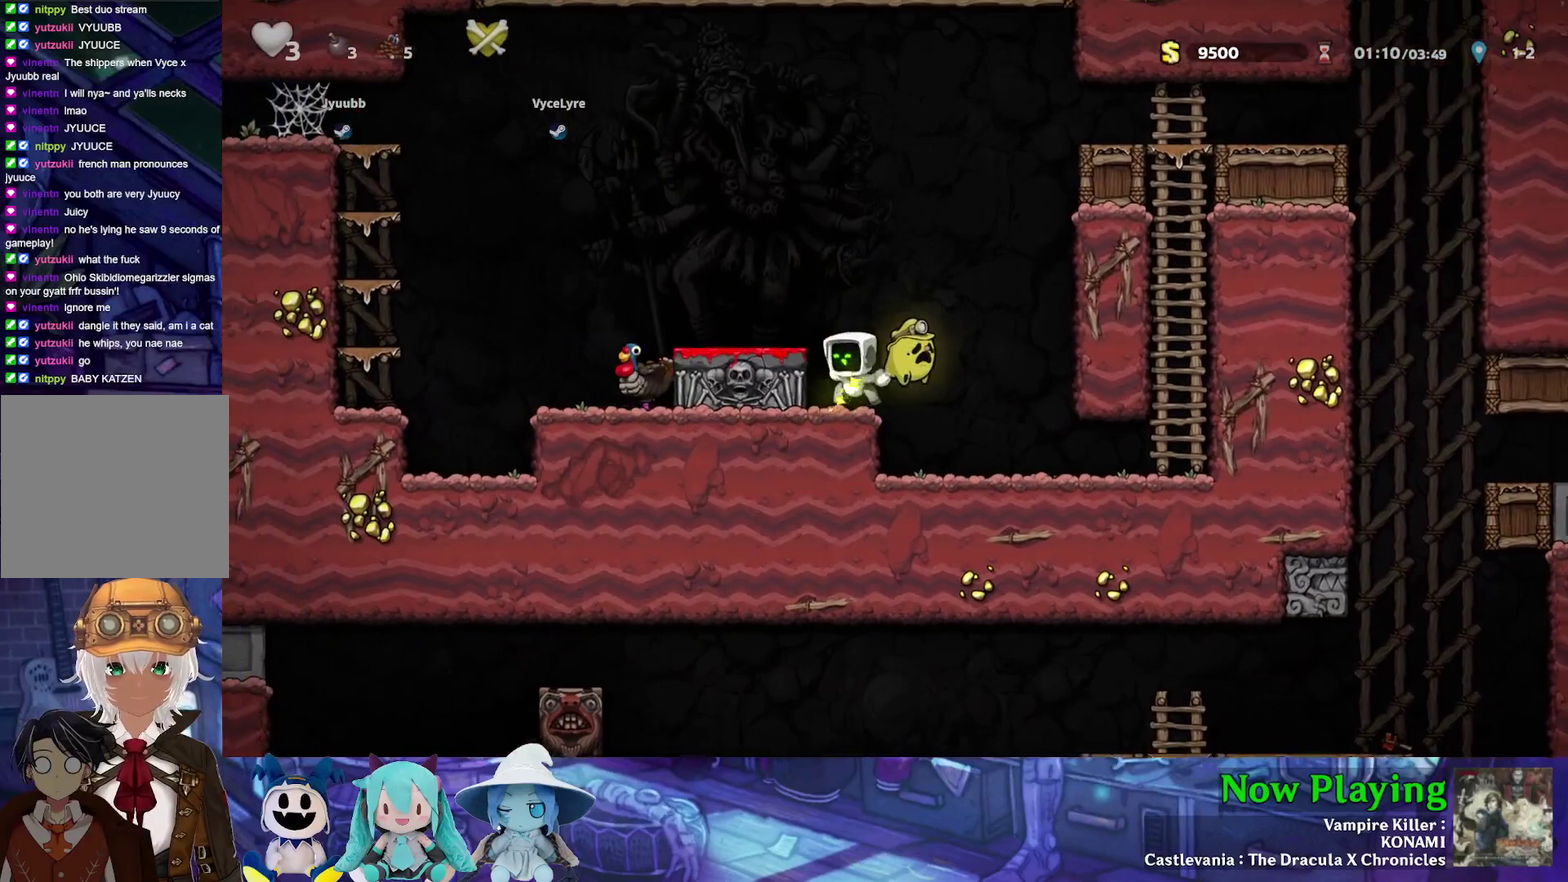
{"dt_ms": 400, "buttons": [], "left_stick": "center", "right_stick": "center", "events": [[17, "DPAD_LEFT", "up"], [50, "DPAD_RIGHT", "down"], [117, "DPAD_RIGHT", "up"]]}
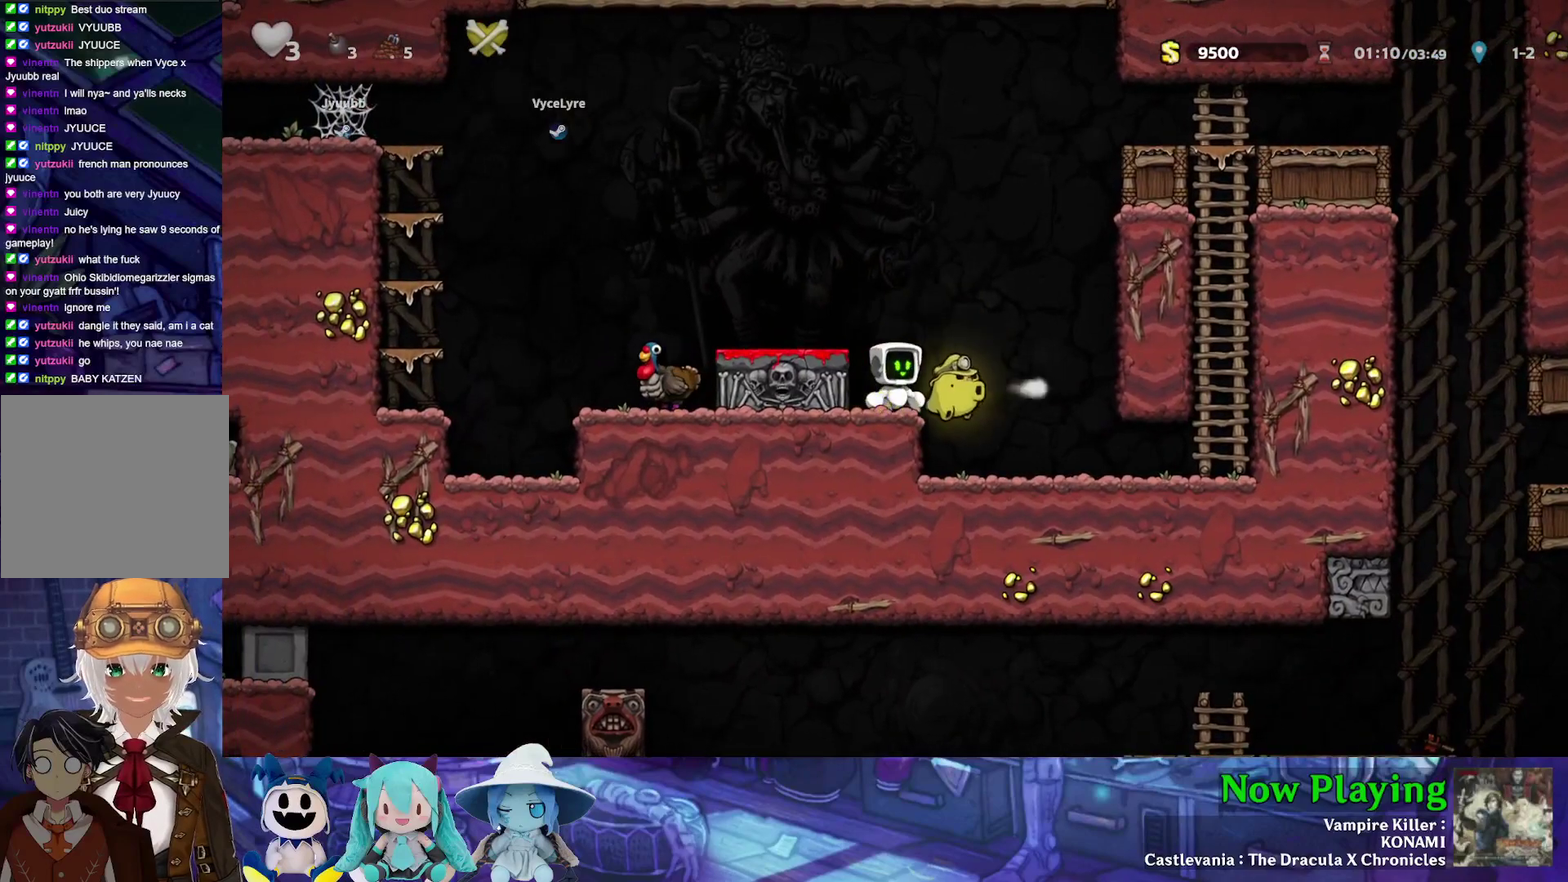
{"dt_ms": 500, "buttons": [], "left_stick": "center", "right_stick": "center", "events": []}
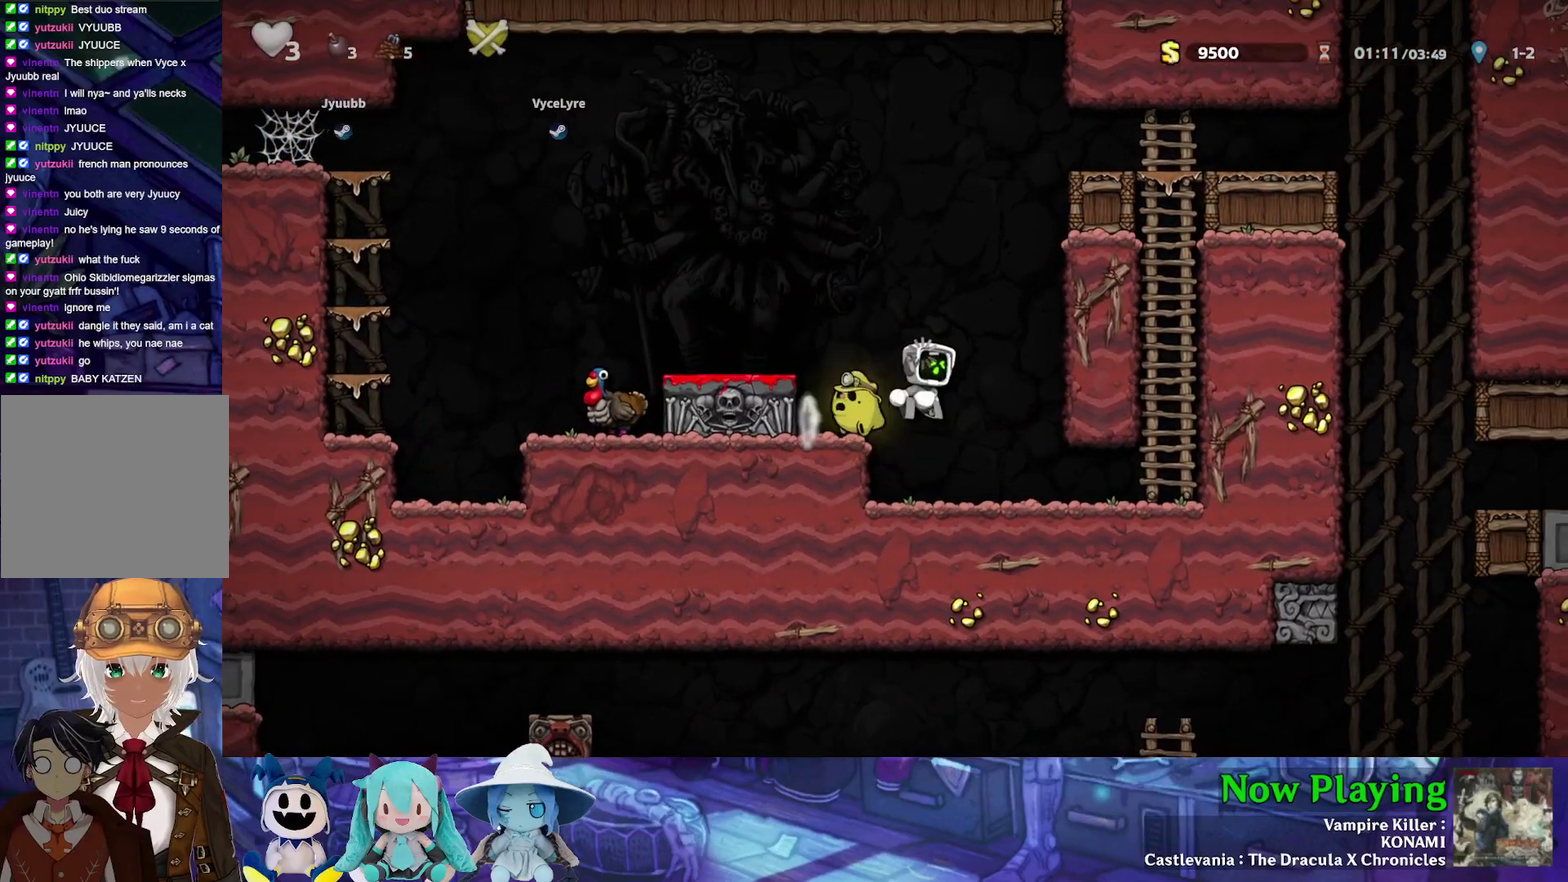
{"dt_ms": 600, "buttons": ["DPAD_LEFT"], "left_stick": "center", "right_stick": "center", "events": [[567, "DPAD_LEFT", "down"]]}
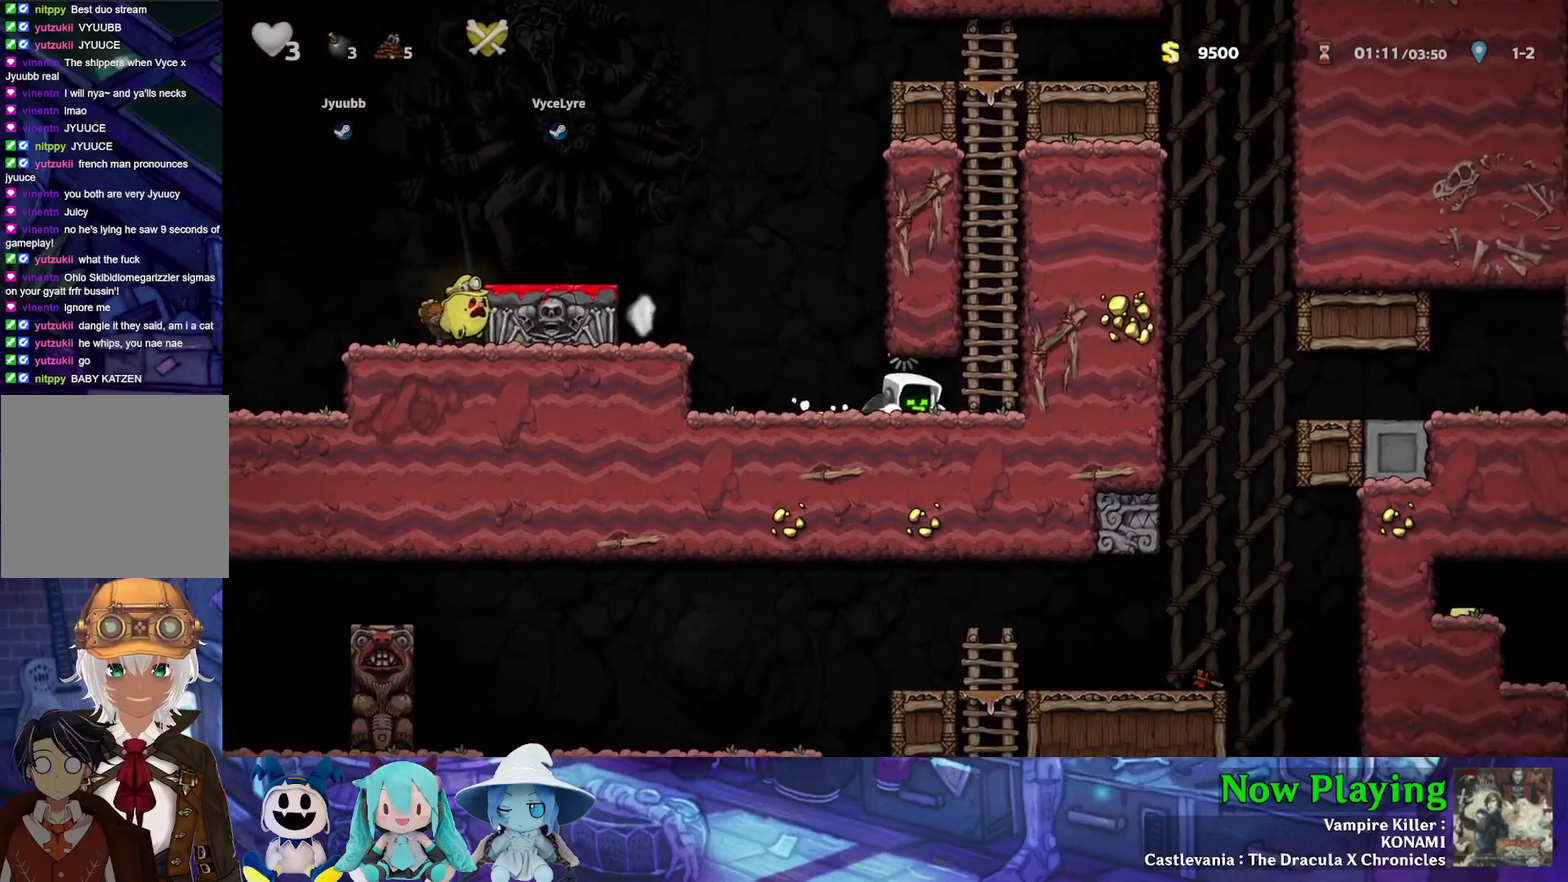
{"dt_ms": 400, "buttons": ["DPAD_LEFT"], "left_stick": "center", "right_stick": "center", "events": []}
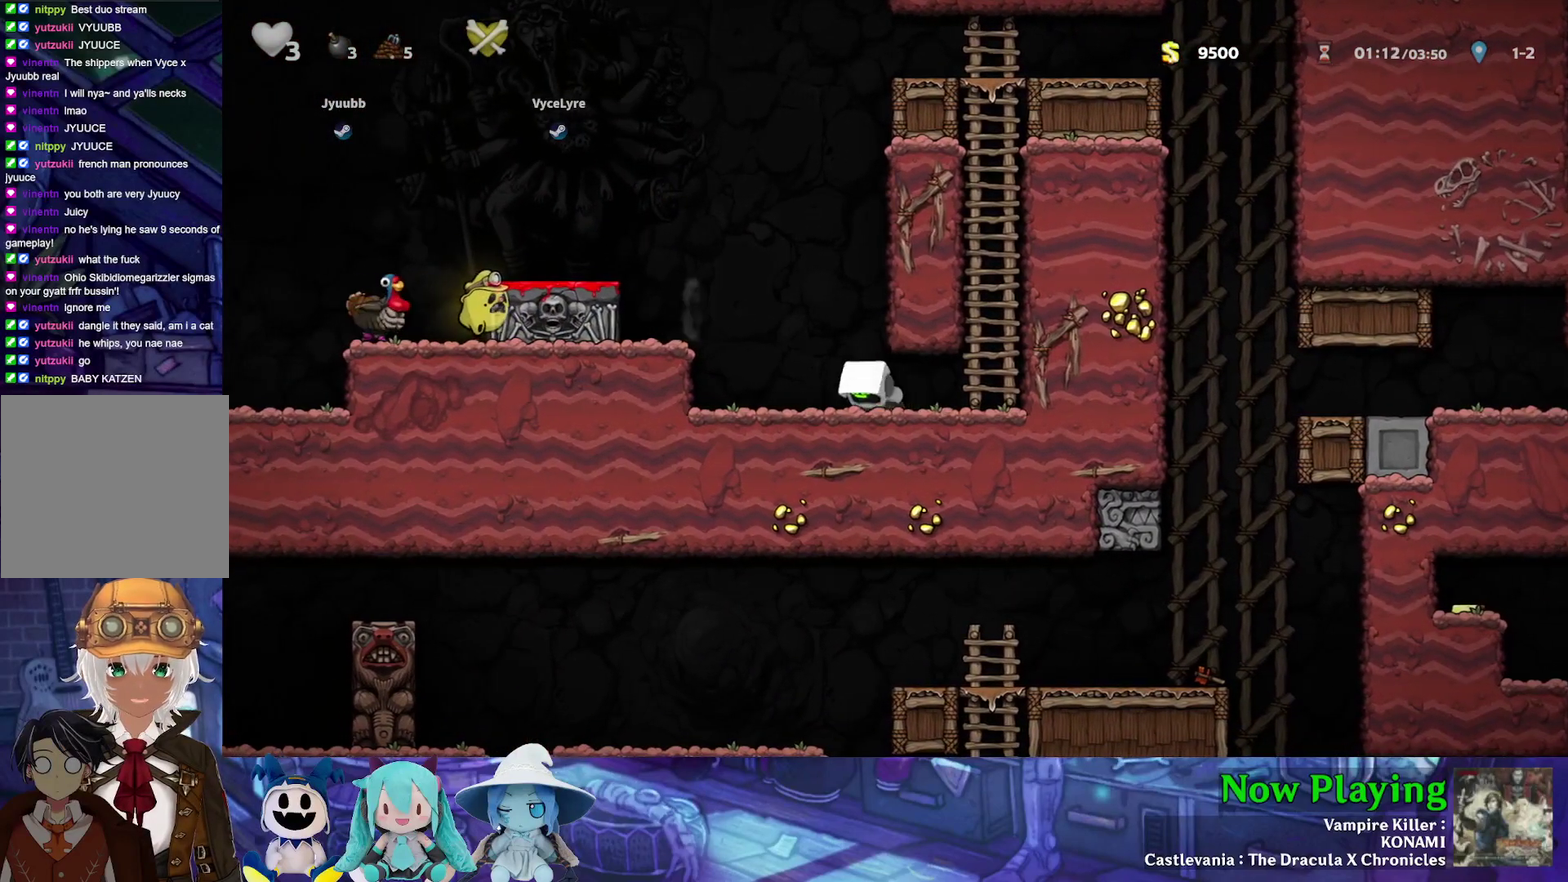
{"dt_ms": 500, "buttons": [], "left_stick": "center", "right_stick": "center", "events": [[167, "B", "down"], [200, "Y", "down"], [300, "B", "up"], [467, "Y", "up"], [500, "DPAD_LEFT", "up"]]}
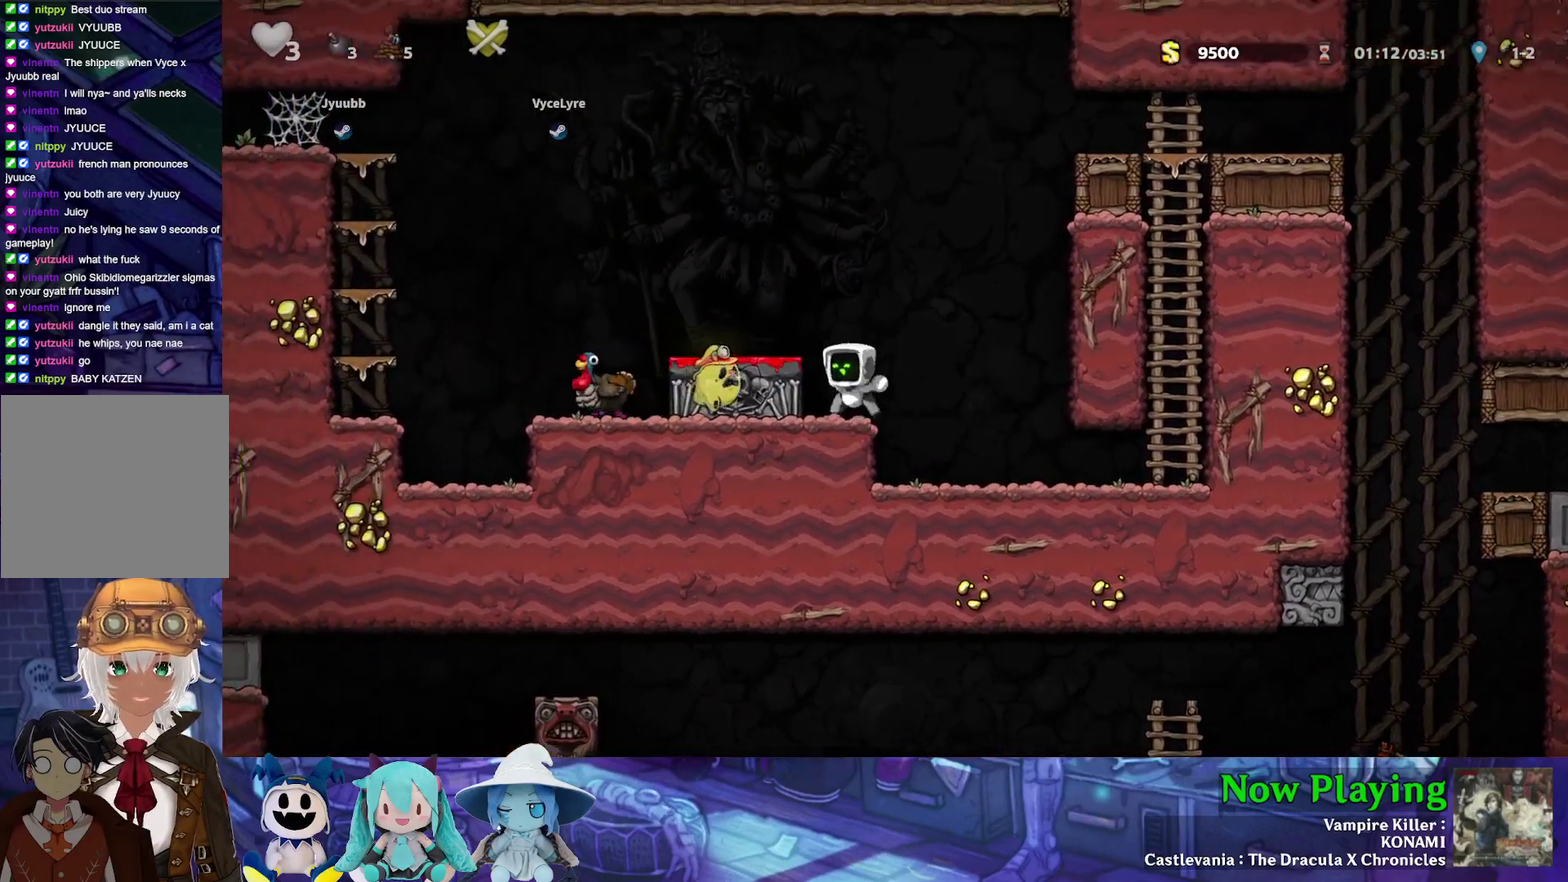
{"dt_ms": 500, "buttons": [], "left_stick": "center", "right_stick": "center", "events": []}
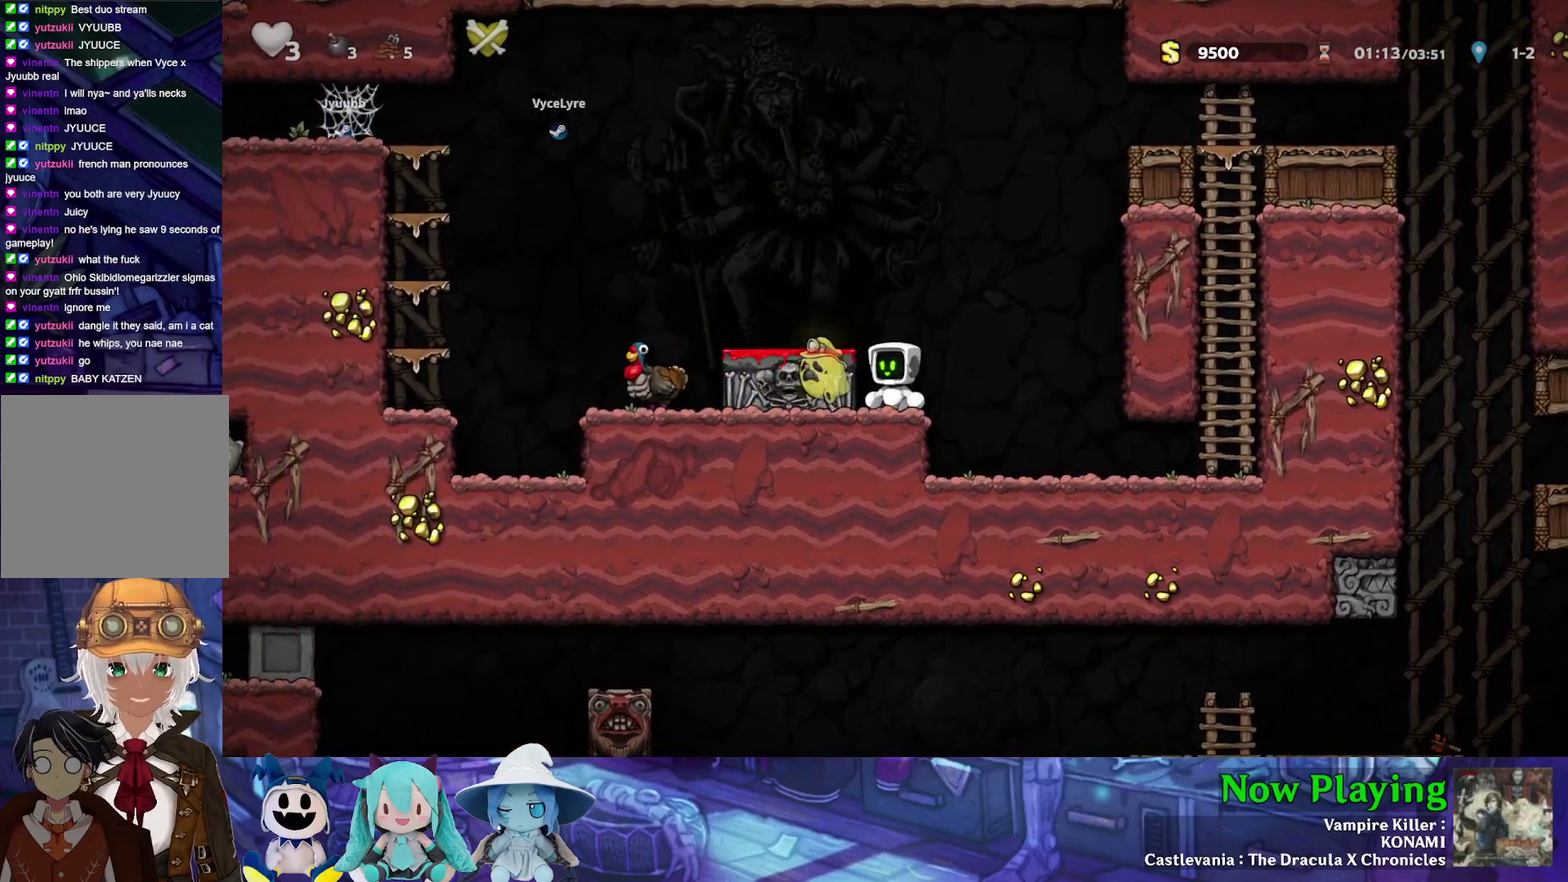
{"dt_ms": 500, "buttons": [], "left_stick": "center", "right_stick": "center", "events": []}
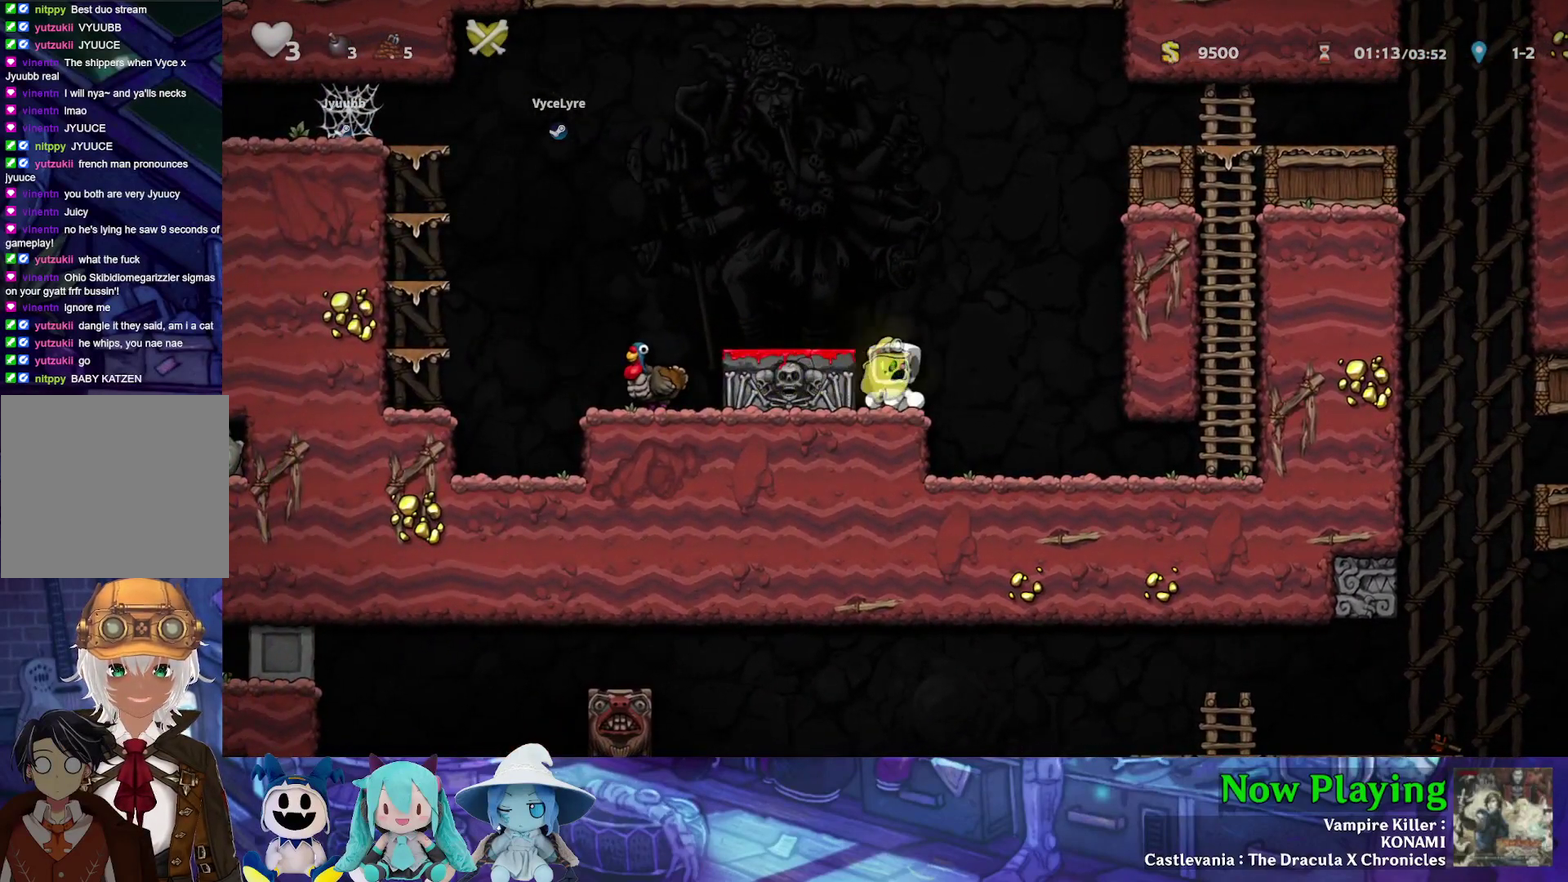
{"dt_ms": 500, "buttons": [], "left_stick": "center", "right_stick": "center", "events": []}
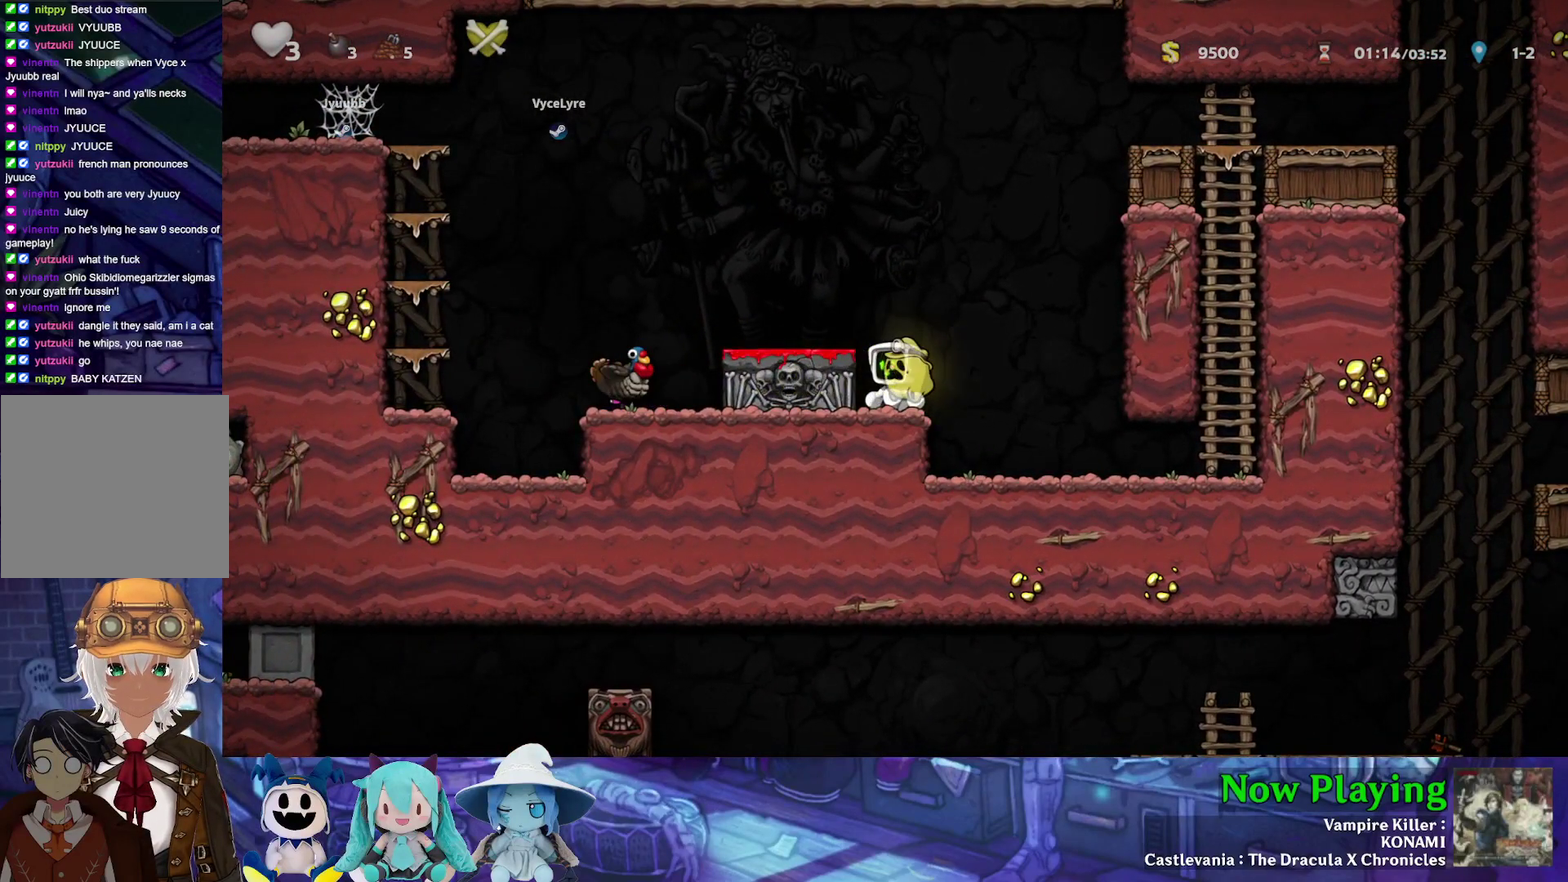
{"dt_ms": 500, "buttons": ["DPAD_RIGHT"], "left_stick": "center", "right_stick": "center", "events": [[167, "DPAD_LEFT", "down"], [233, "DPAD_LEFT", "up"], [267, "DPAD_RIGHT", "down"]]}
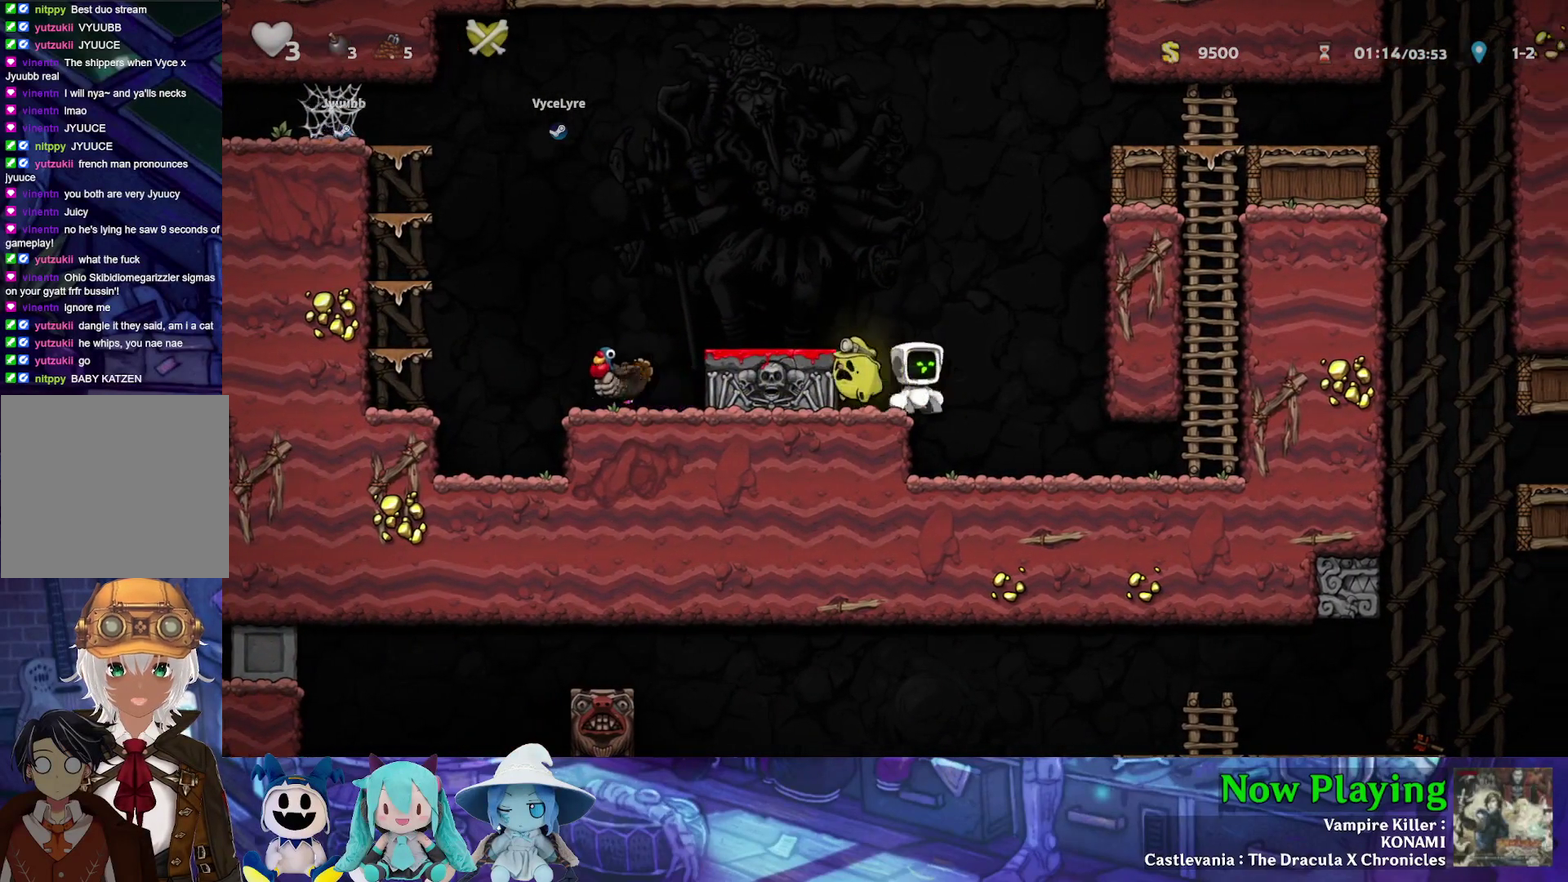
{"dt_ms": 300, "buttons": ["DPAD_LEFT"], "left_stick": "center", "right_stick": "center", "events": [[283, "DPAD_LEFT", "down"], [283, "DPAD_RIGHT", "up"]]}
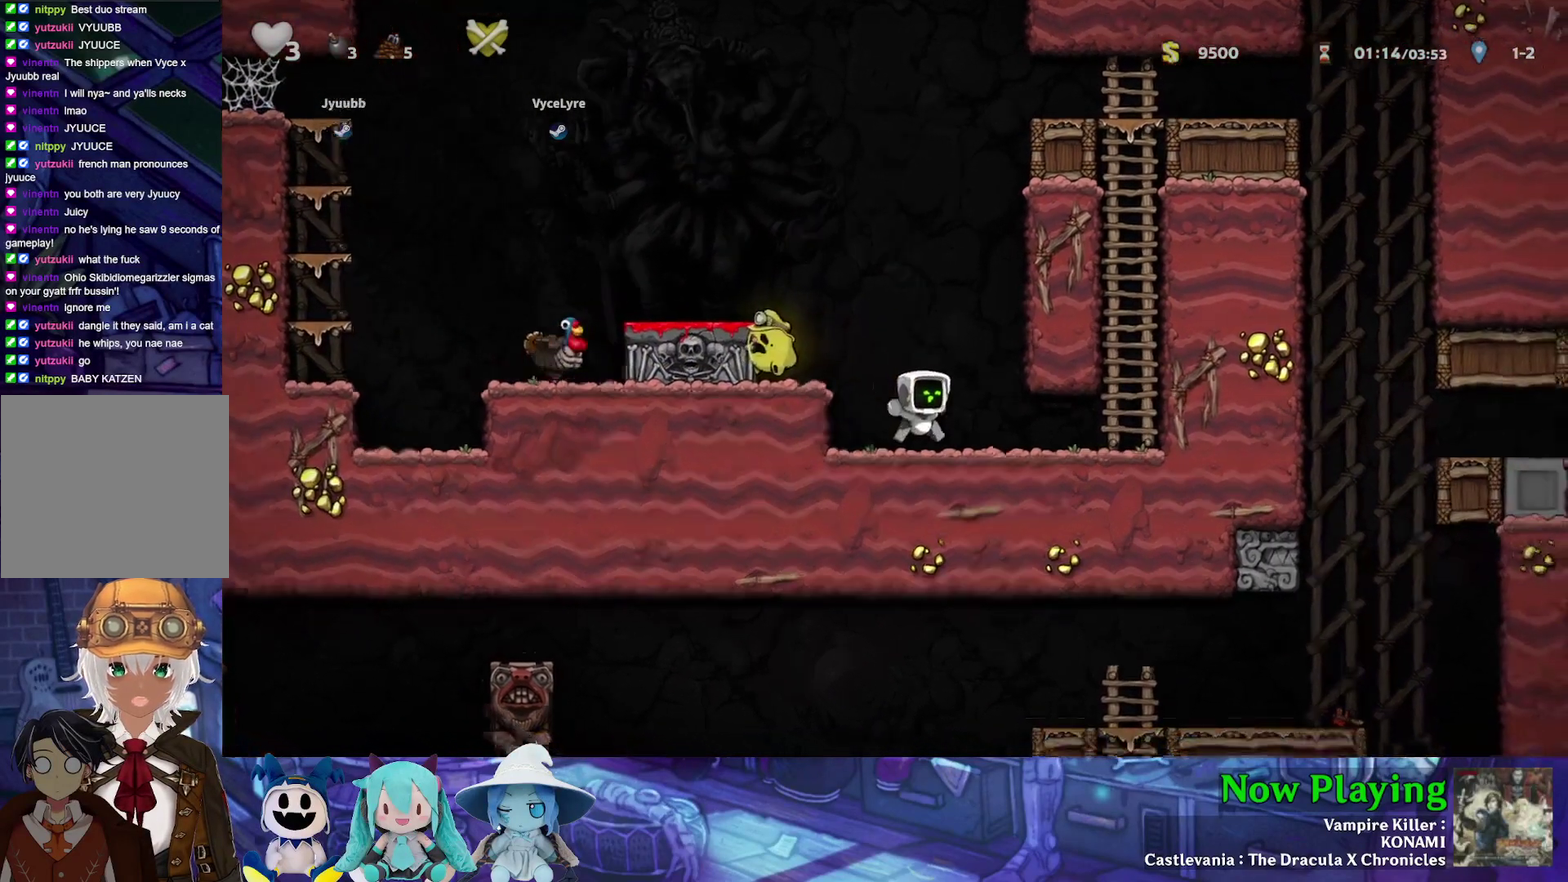
{"dt_ms": 700, "buttons": [], "left_stick": "center", "right_stick": "center", "events": [[50, "DPAD_LEFT", "up"]]}
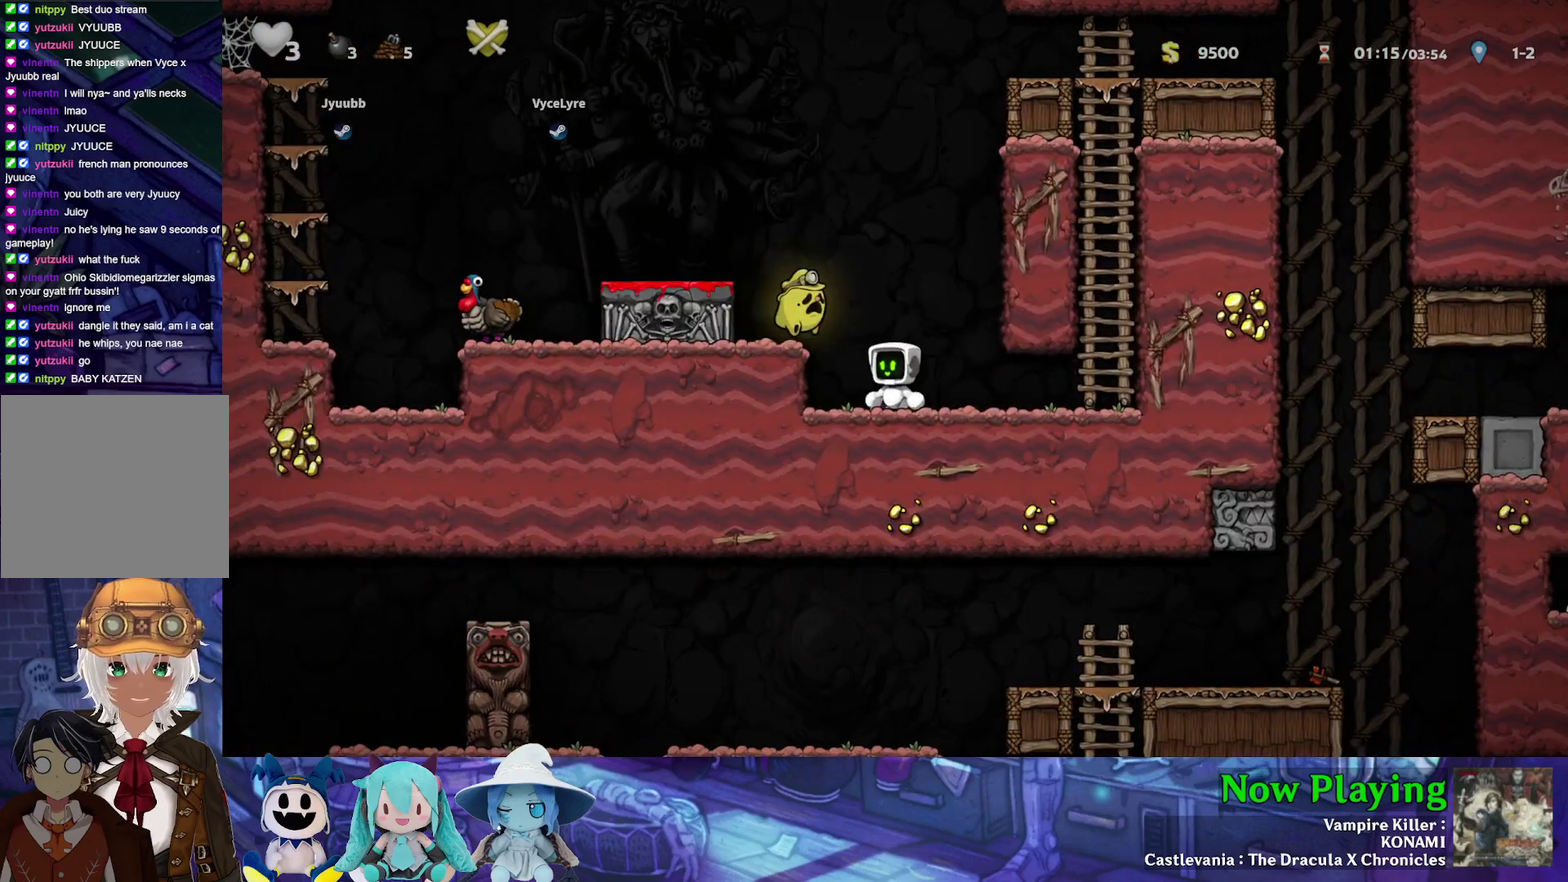
{"dt_ms": 500, "buttons": [], "left_stick": "center", "right_stick": "center", "events": []}
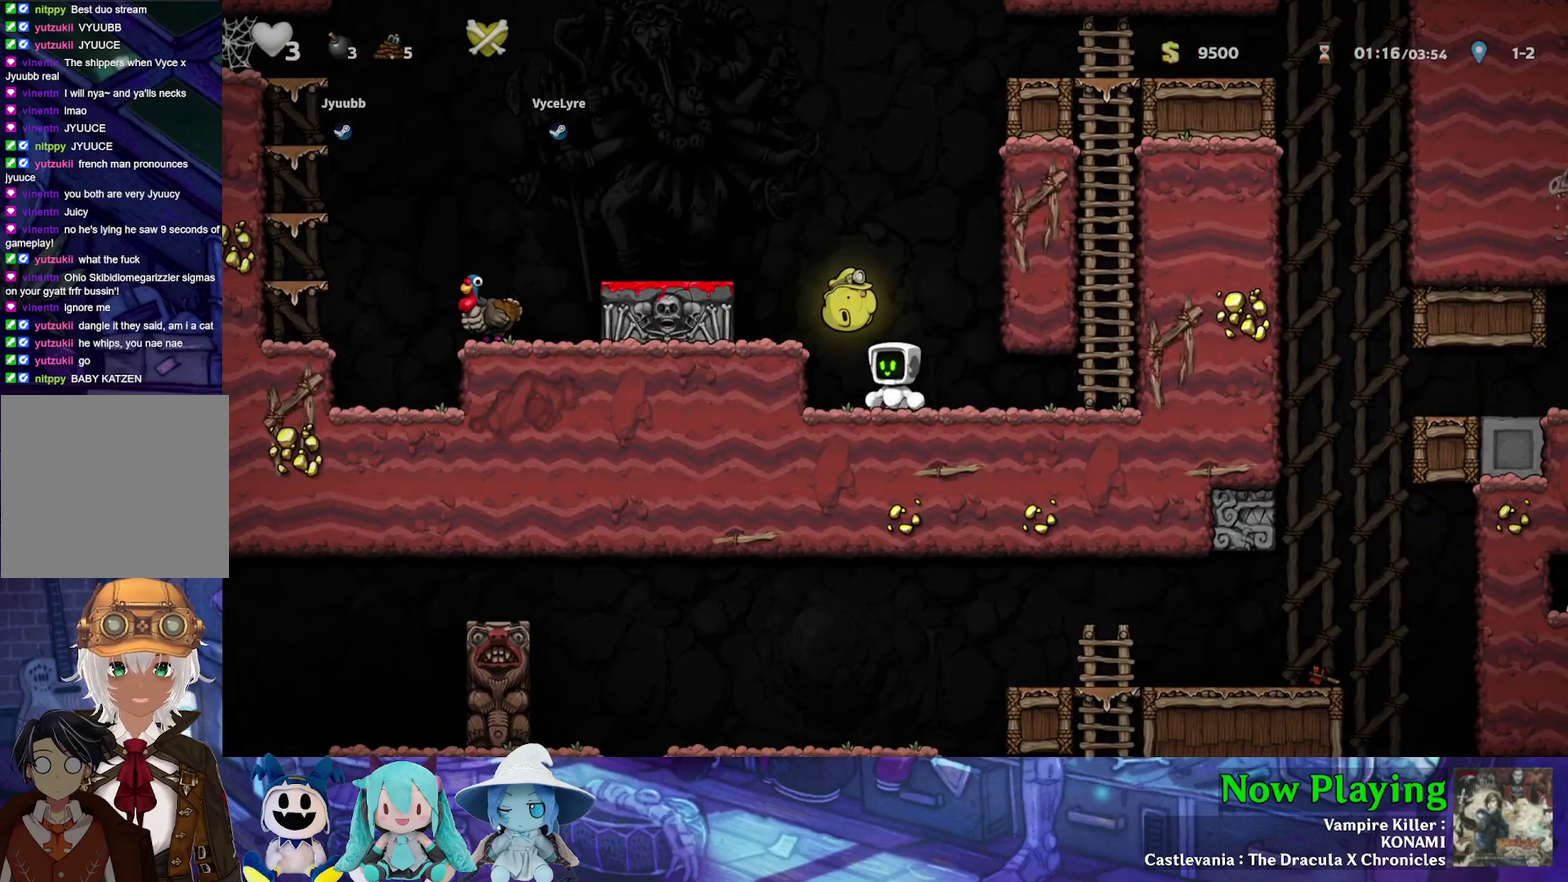
{"dt_ms": 500, "buttons": [], "left_stick": "center", "right_stick": "center", "events": [[217, "DPAD_RIGHT", "down"], [367, "DPAD_RIGHT", "up"]]}
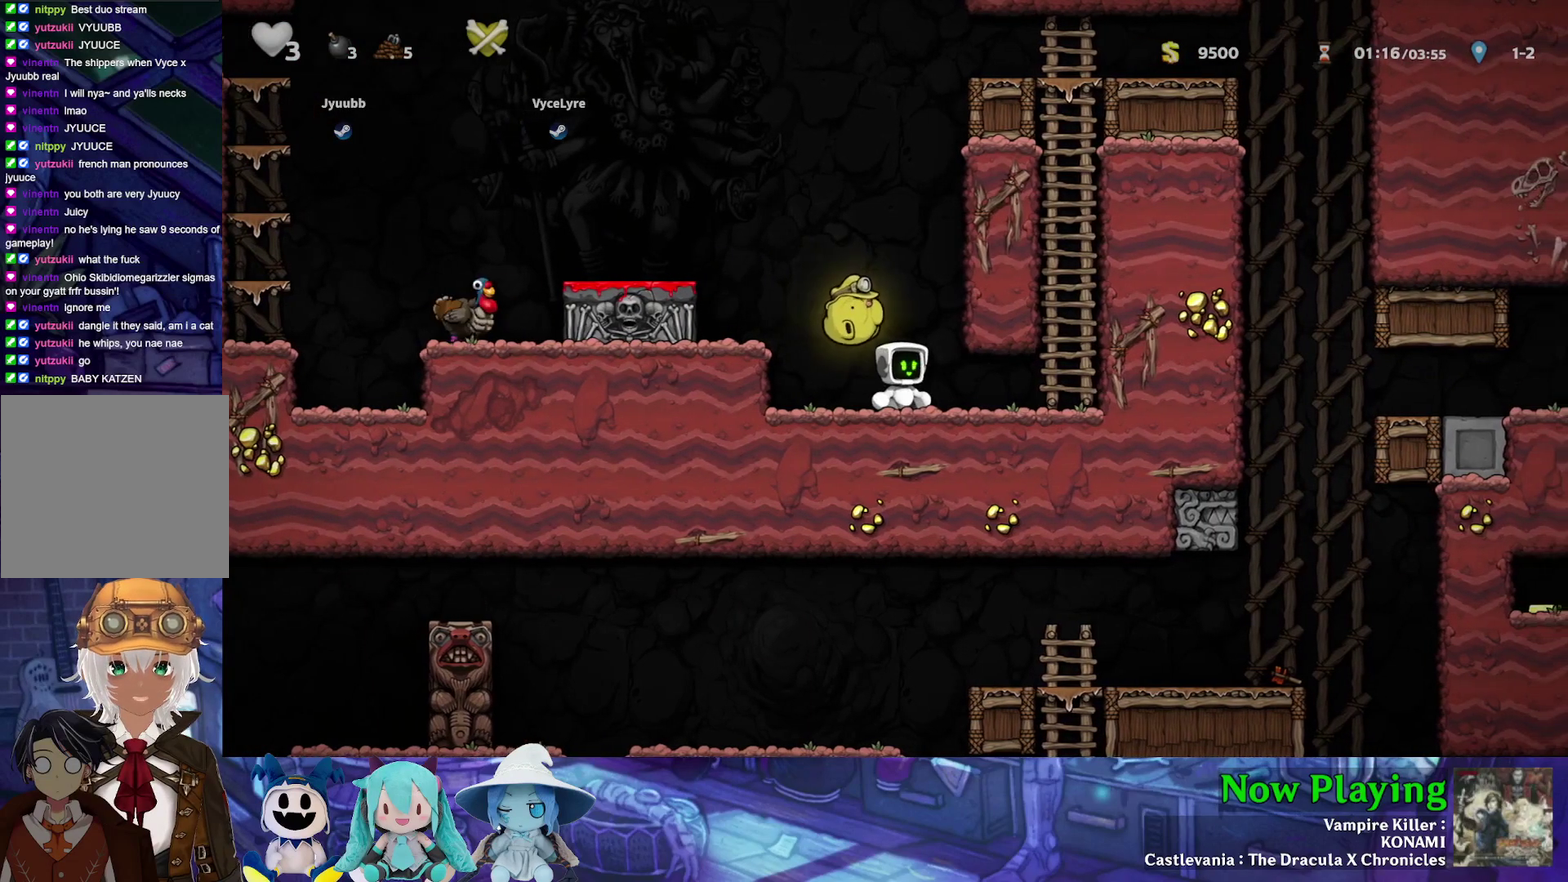
{"dt_ms": 700, "buttons": ["DPAD_RIGHT"], "left_stick": "center", "right_stick": "center", "events": [[633, "DPAD_RIGHT", "down"]]}
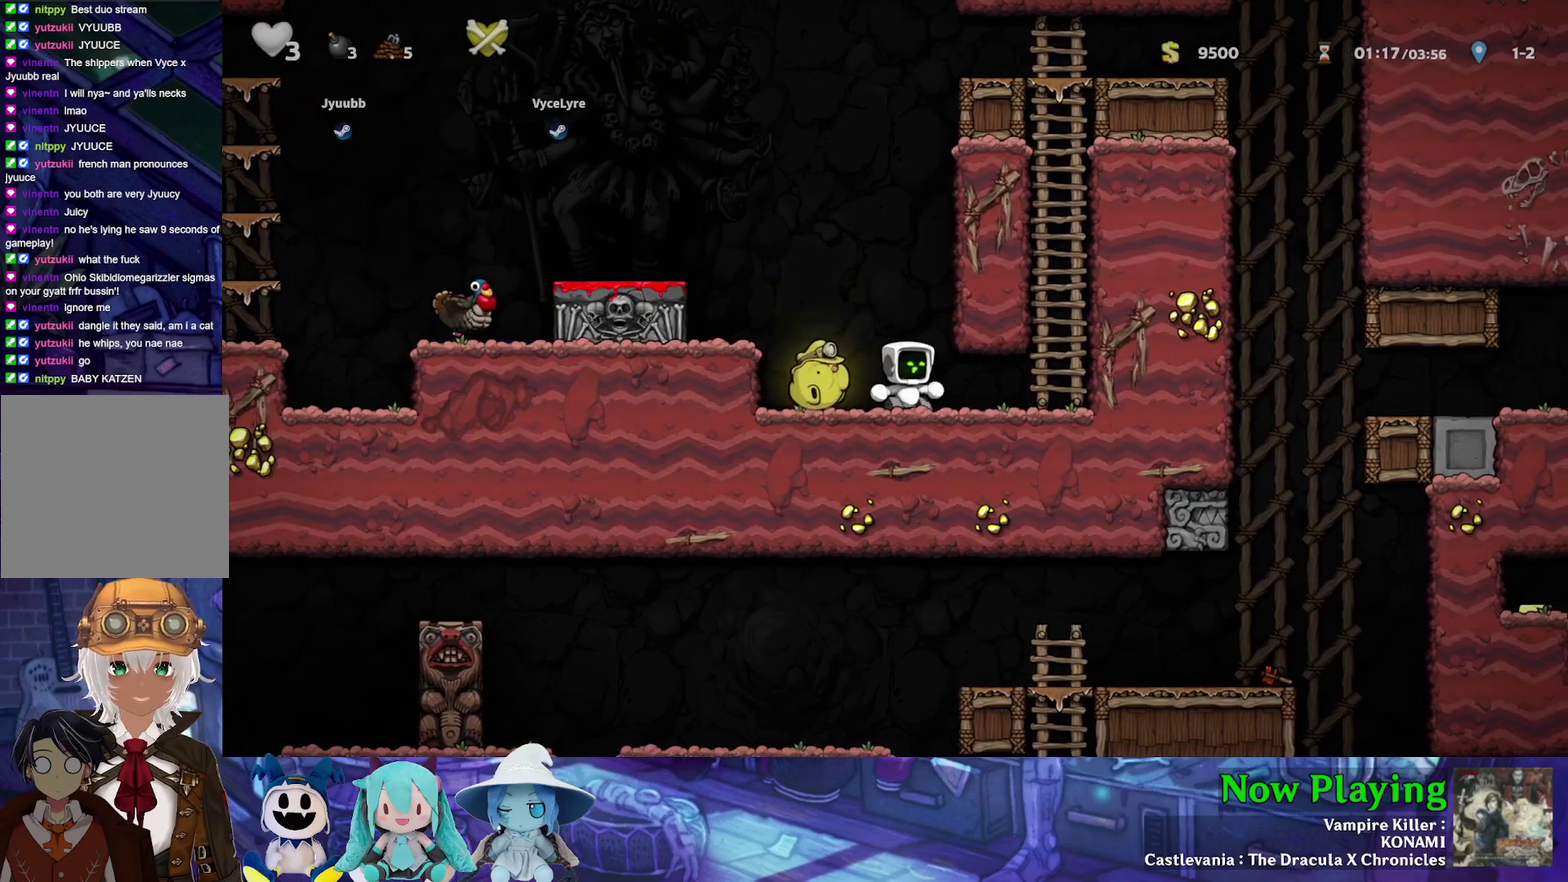
{"dt_ms": 300, "buttons": [], "left_stick": "center", "right_stick": "center", "events": [[150, "DPAD_RIGHT", "up"], [167, "DPAD_LEFT", "down"], [217, "DPAD_LEFT", "up"]]}
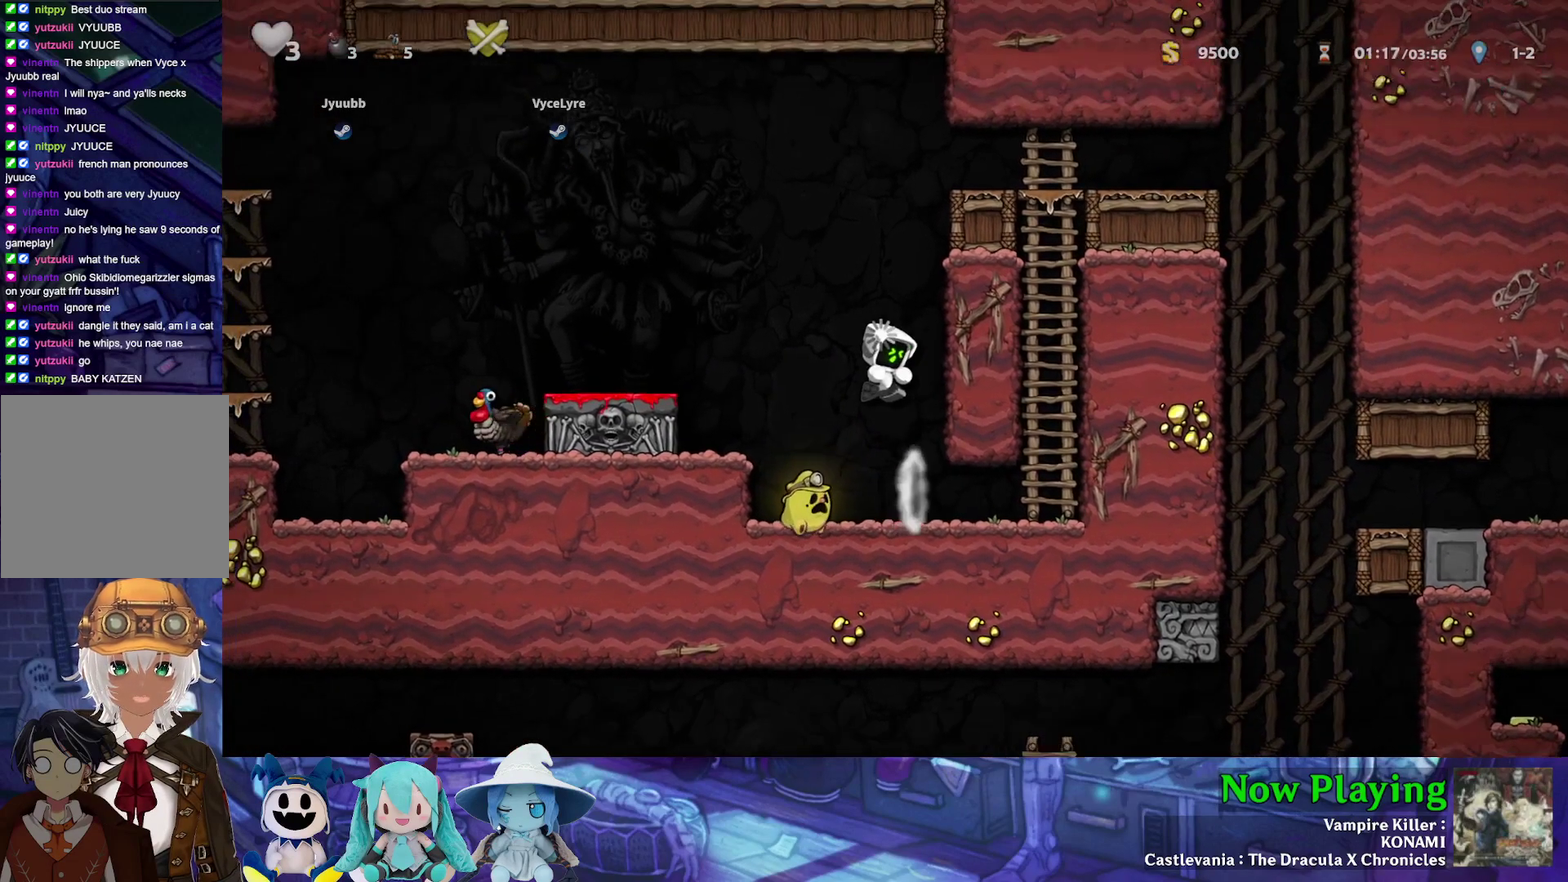
{"dt_ms": 500, "buttons": [], "left_stick": "center", "right_stick": "center", "events": []}
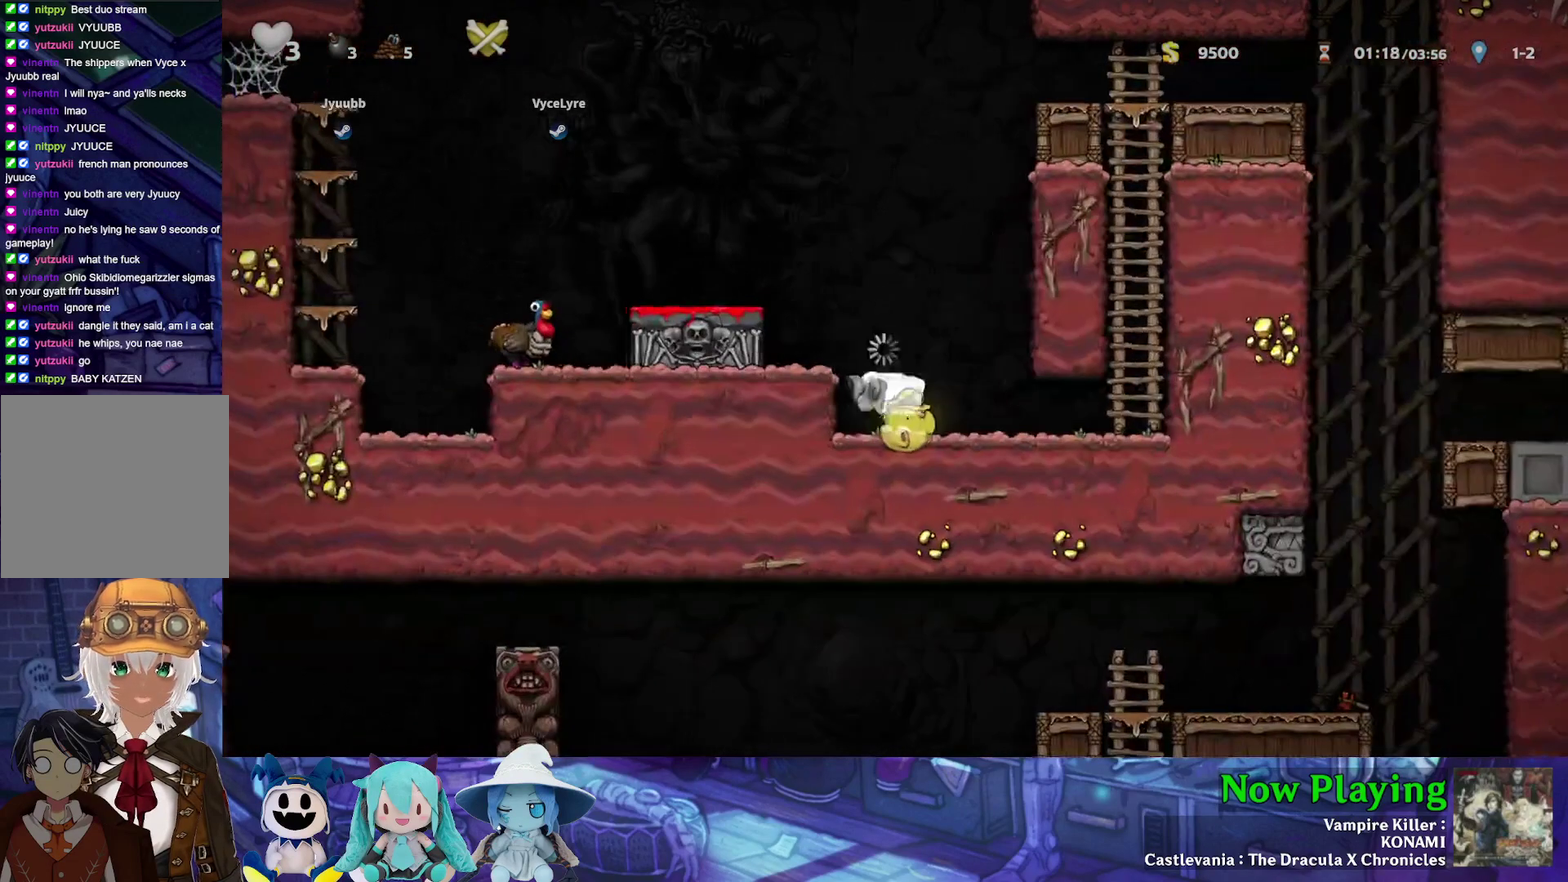
{"dt_ms": 400, "buttons": [], "left_stick": "center", "right_stick": "center", "events": [[183, "DPAD_LEFT", "down"], [367, "DPAD_LEFT", "up"]]}
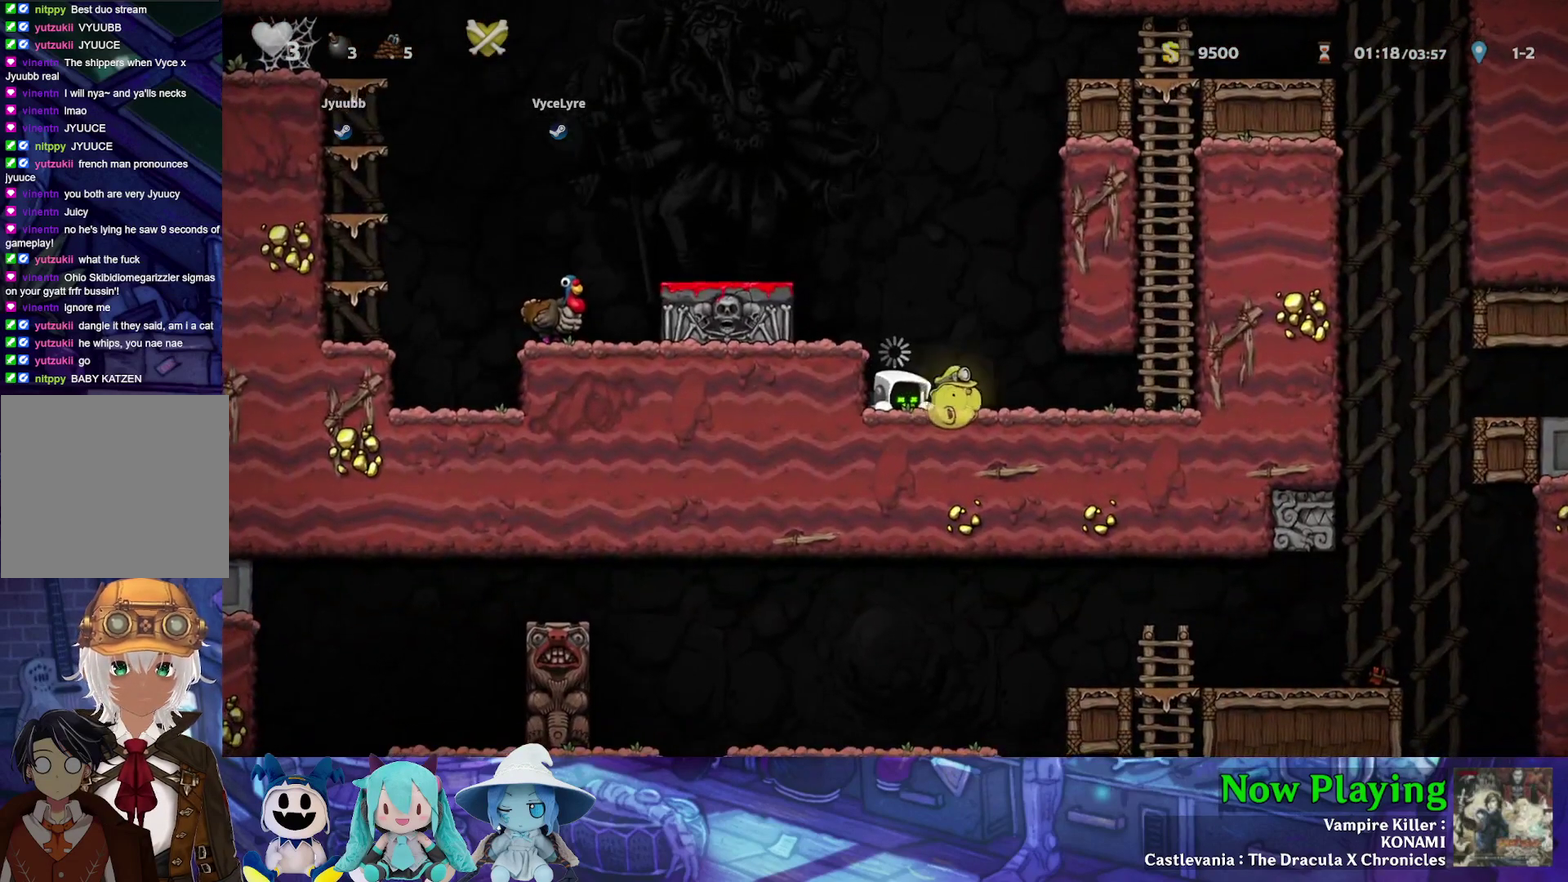
{"dt_ms": 600, "buttons": ["DPAD_LEFT"], "left_stick": "center", "right_stick": "center", "events": [[133, "DPAD_RIGHT", "down"], [283, "DPAD_RIGHT", "up"], [567, "DPAD_LEFT", "down"]]}
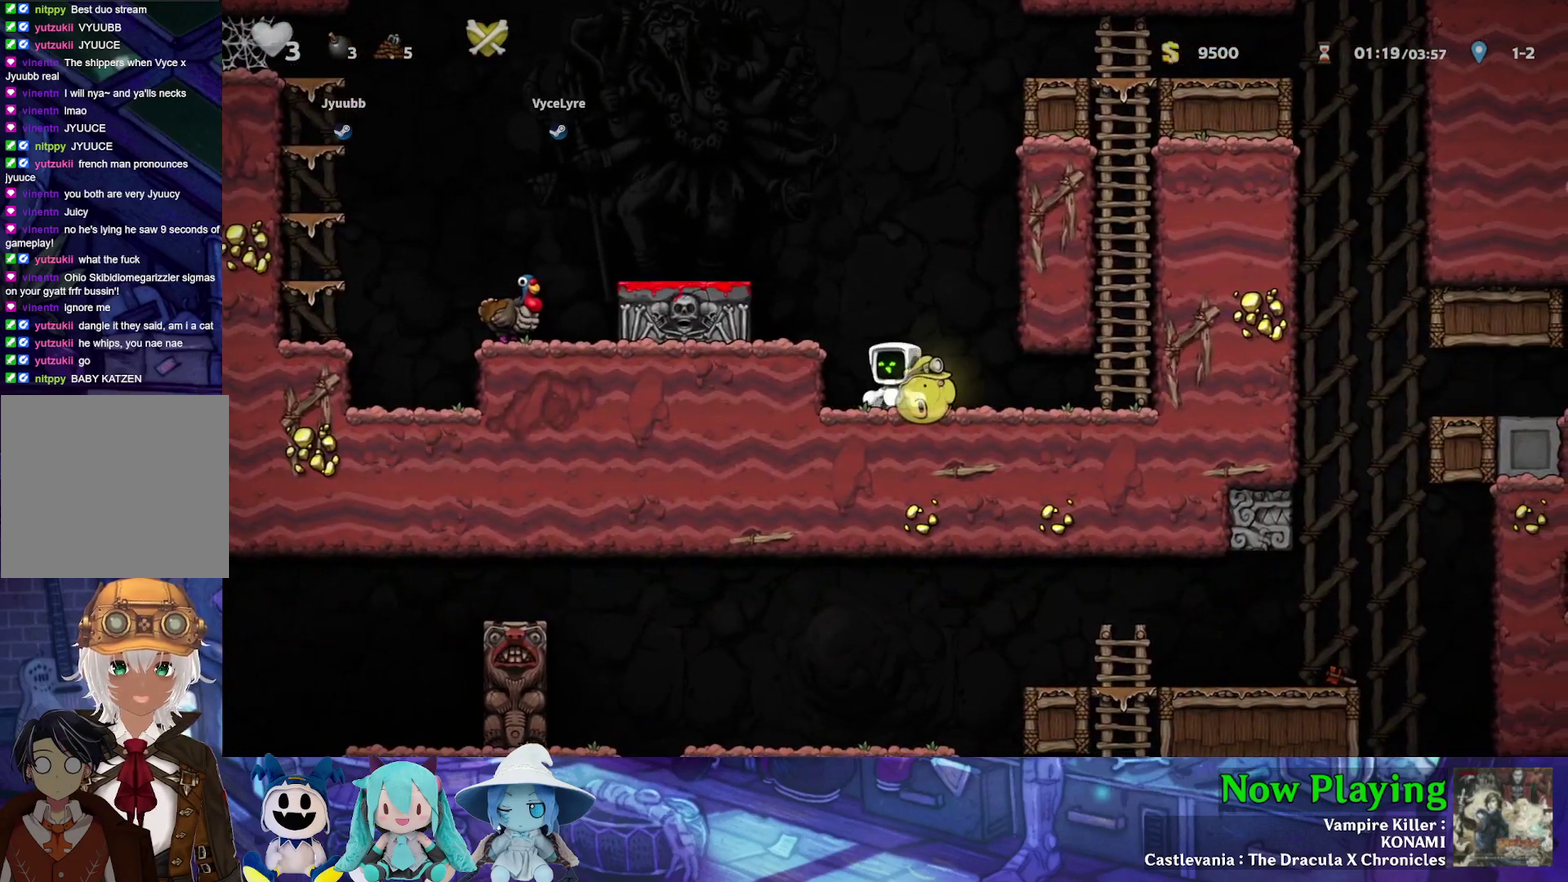
{"dt_ms": 500, "buttons": [], "left_stick": "center", "right_stick": "center", "events": [[117, "DPAD_LEFT", "up"], [117, "DPAD_RIGHT", "down"], [183, "DPAD_RIGHT", "up"]]}
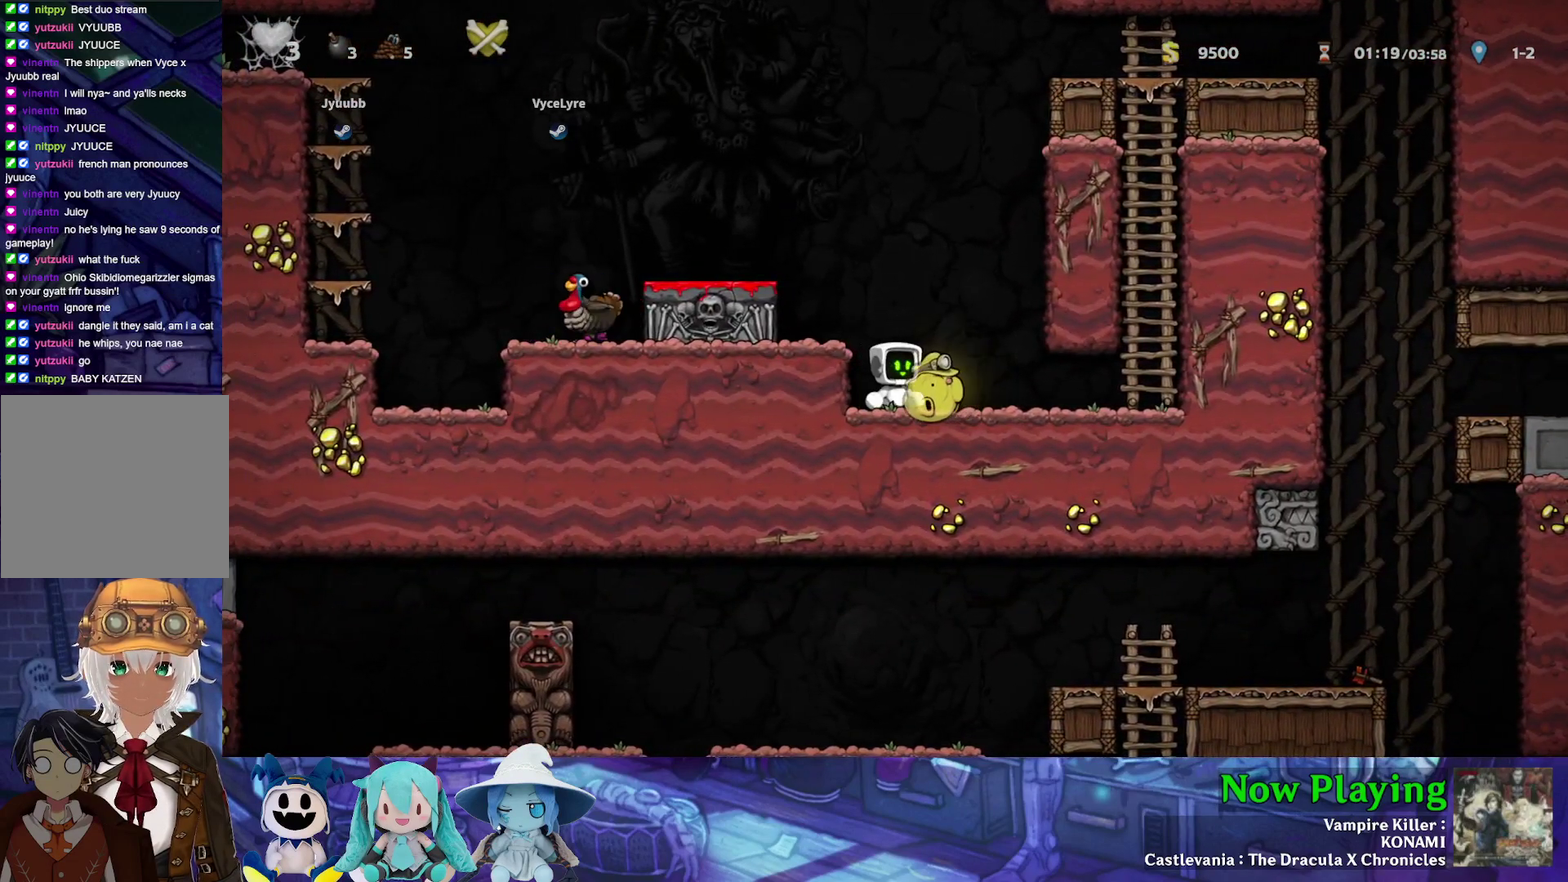
{"dt_ms": 500, "buttons": [], "left_stick": "center", "right_stick": "center", "events": []}
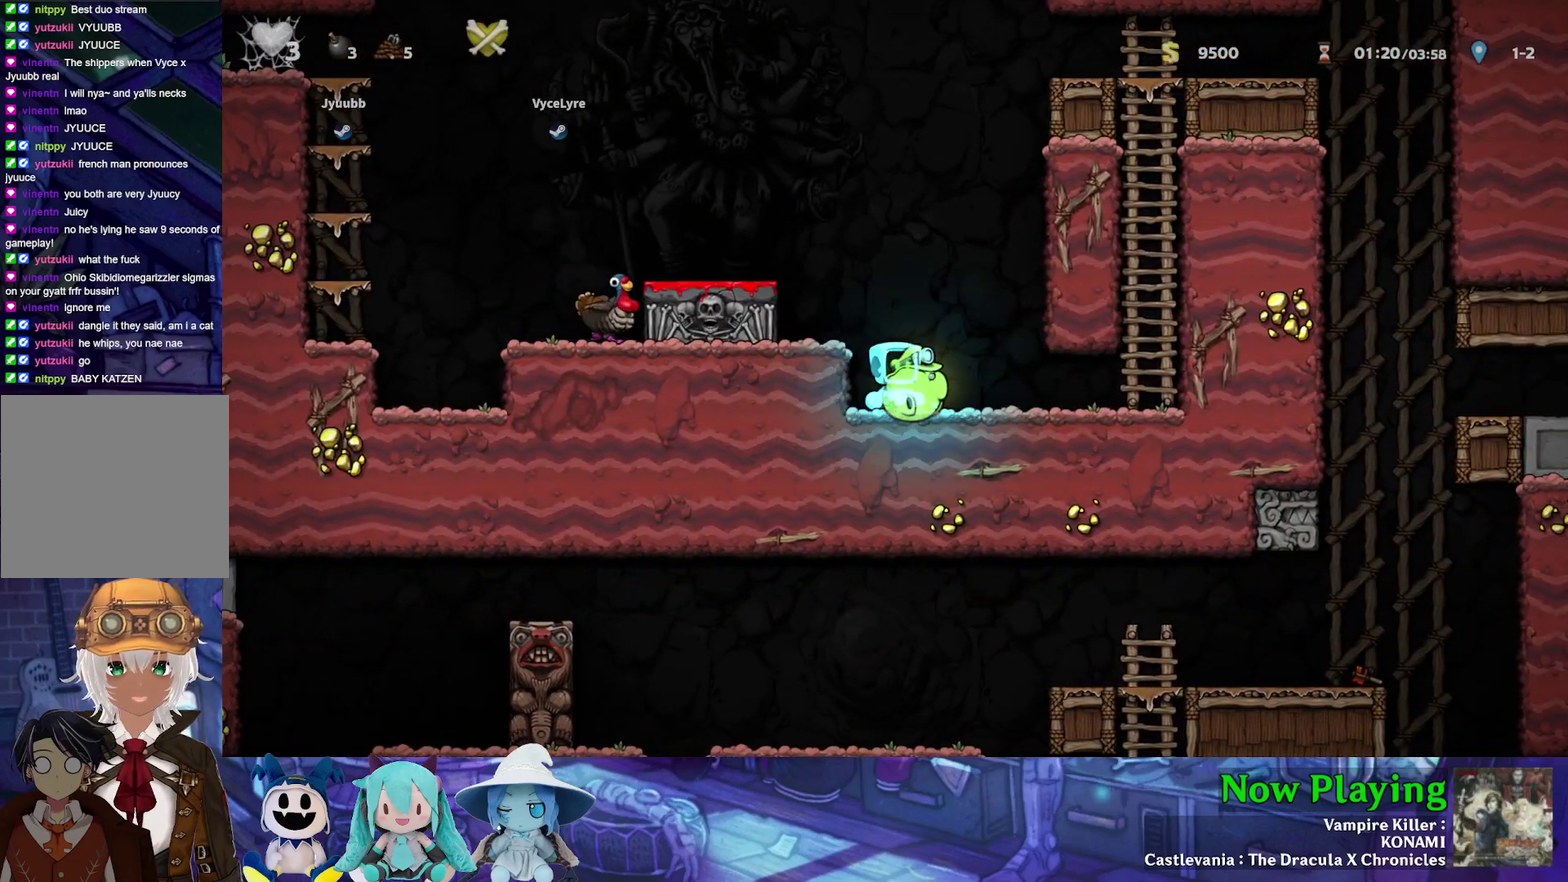
{"dt_ms": 500, "buttons": [], "left_stick": "center", "right_stick": "center", "events": []}
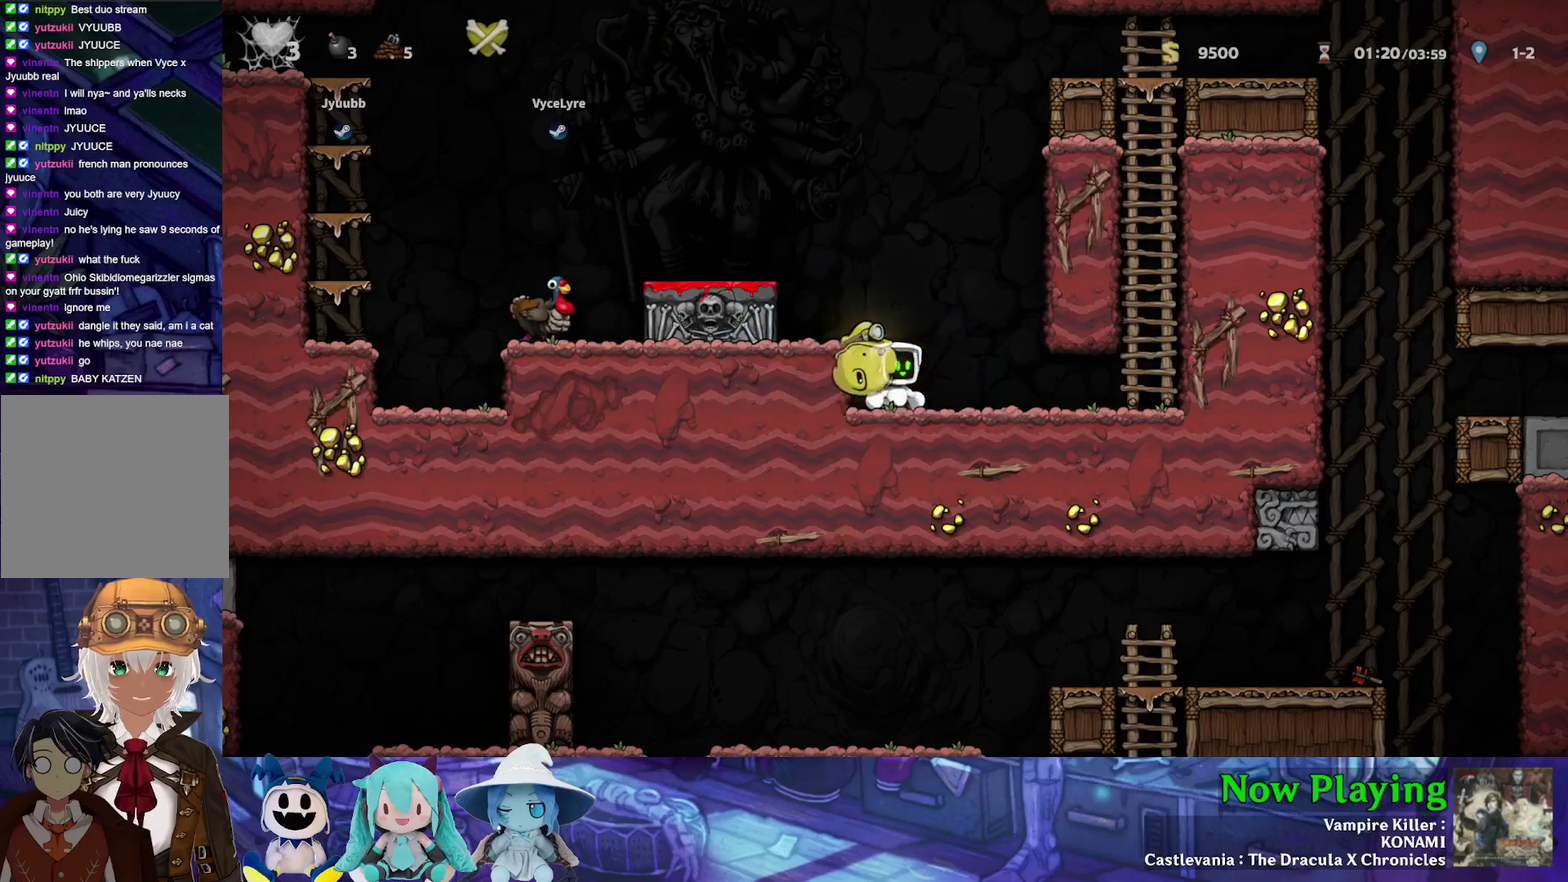
{"dt_ms": 500, "buttons": [], "left_stick": "center", "right_stick": "center", "events": []}
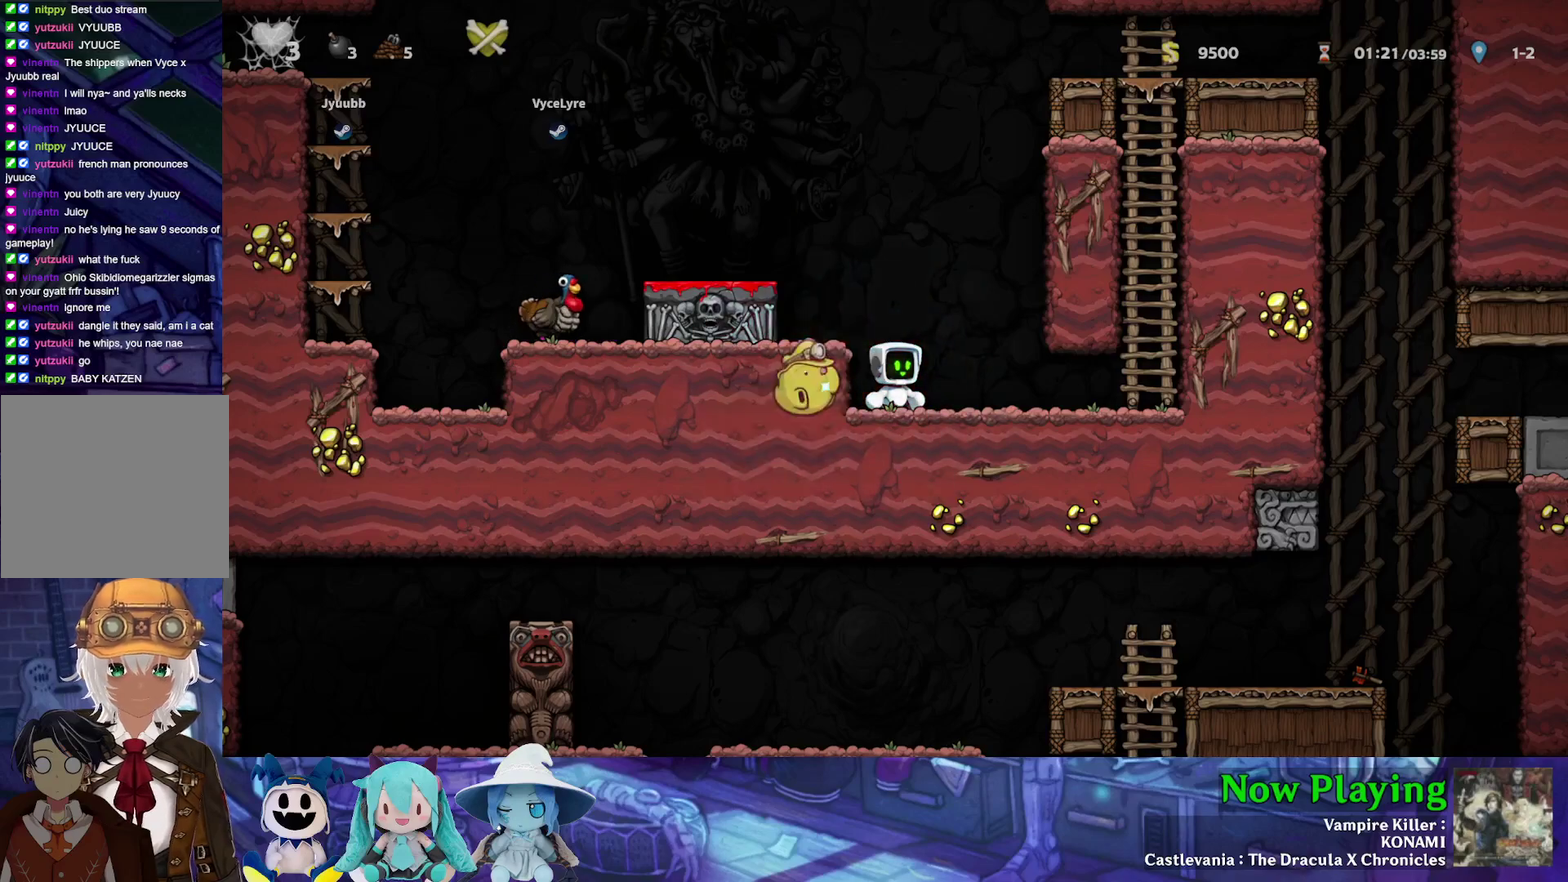
{"dt_ms": 300, "buttons": [], "left_stick": "center", "right_stick": "center", "events": []}
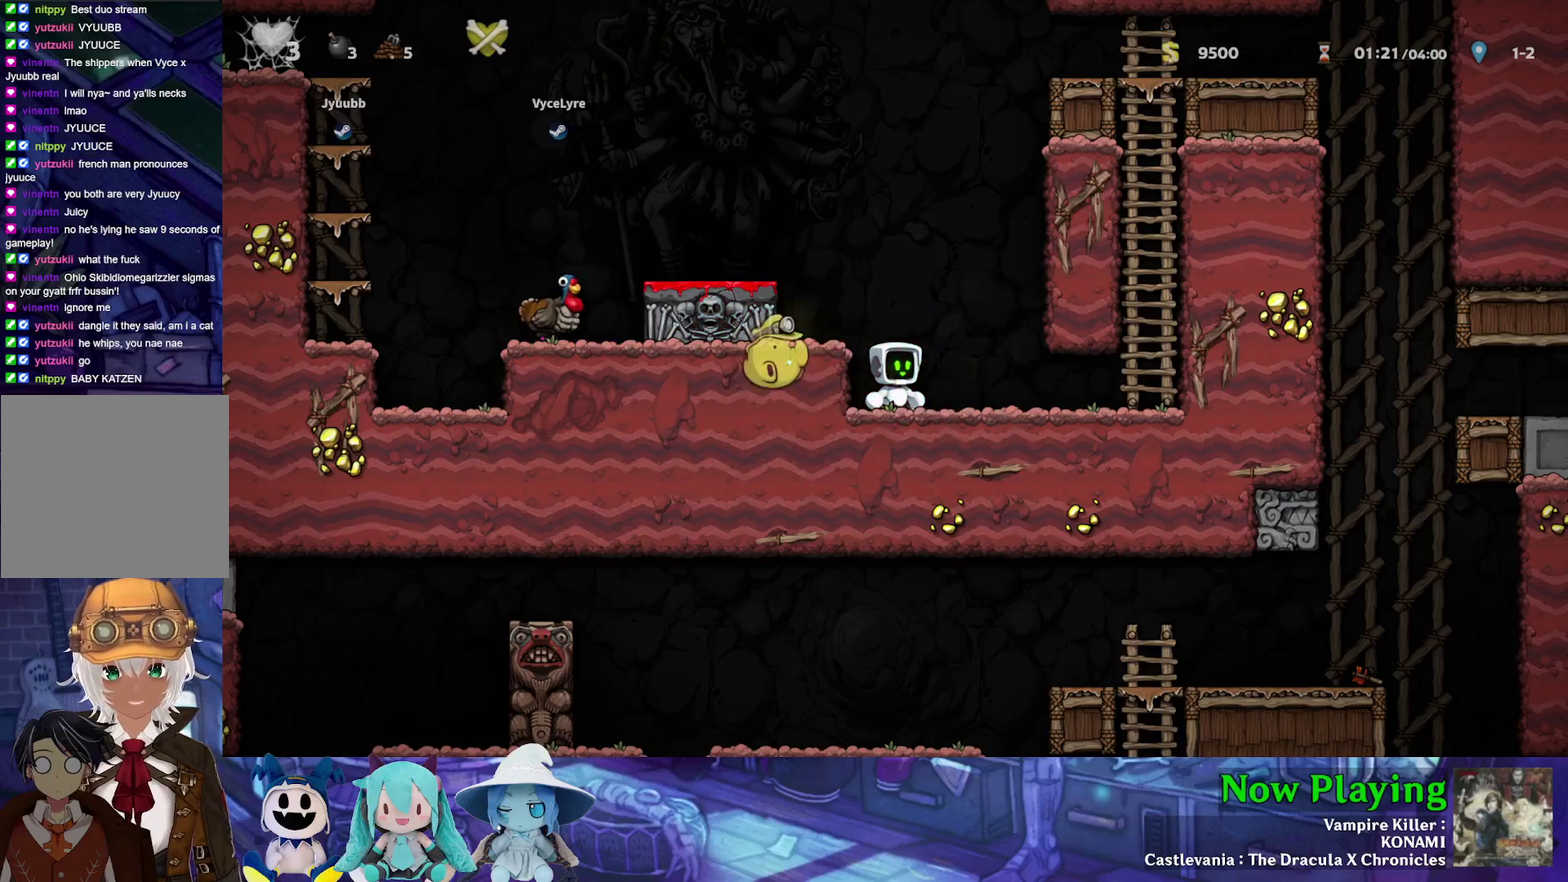
{"dt_ms": 700, "buttons": ["DPAD_RIGHT"], "left_stick": "center", "right_stick": "center", "events": [[617, "DPAD_RIGHT", "down"]]}
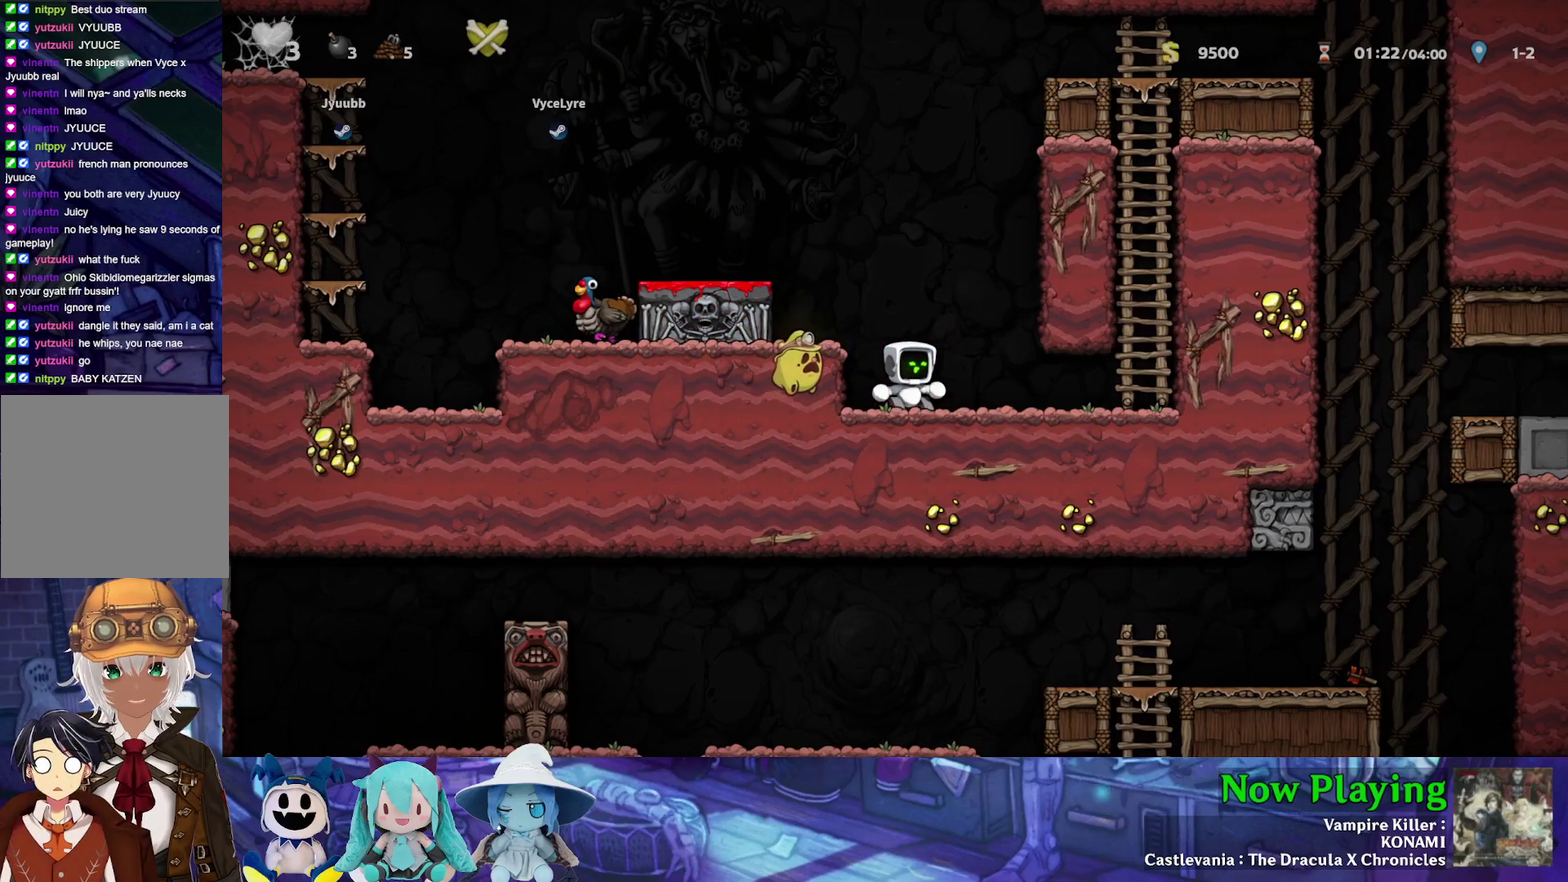
{"dt_ms": 600, "buttons": ["B", "Y", "DPAD_LEFT"], "left_stick": "center", "right_stick": "center", "events": [[33, "DPAD_LEFT", "down"], [33, "DPAD_RIGHT", "up"], [83, "DPAD_LEFT", "up"], [500, "DPAD_LEFT", "down"], [550, "B", "down"], [583, "Y", "down"]]}
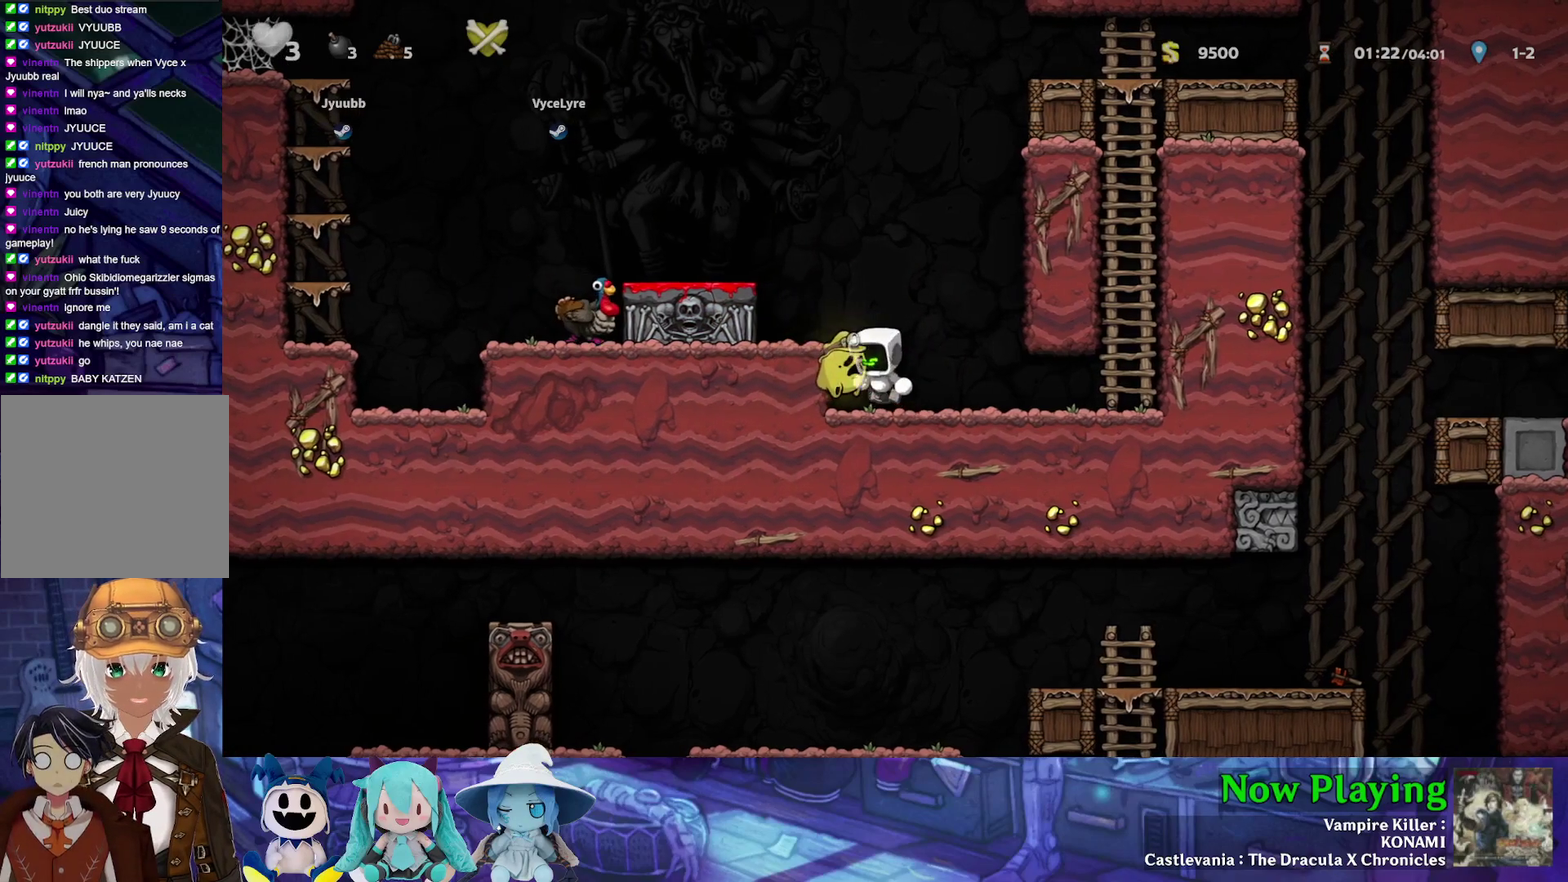
{"dt_ms": 400, "buttons": [], "left_stick": "center", "right_stick": "center", "events": [[83, "Y", "up"], [117, "B", "up"], [150, "DPAD_LEFT", "up"]]}
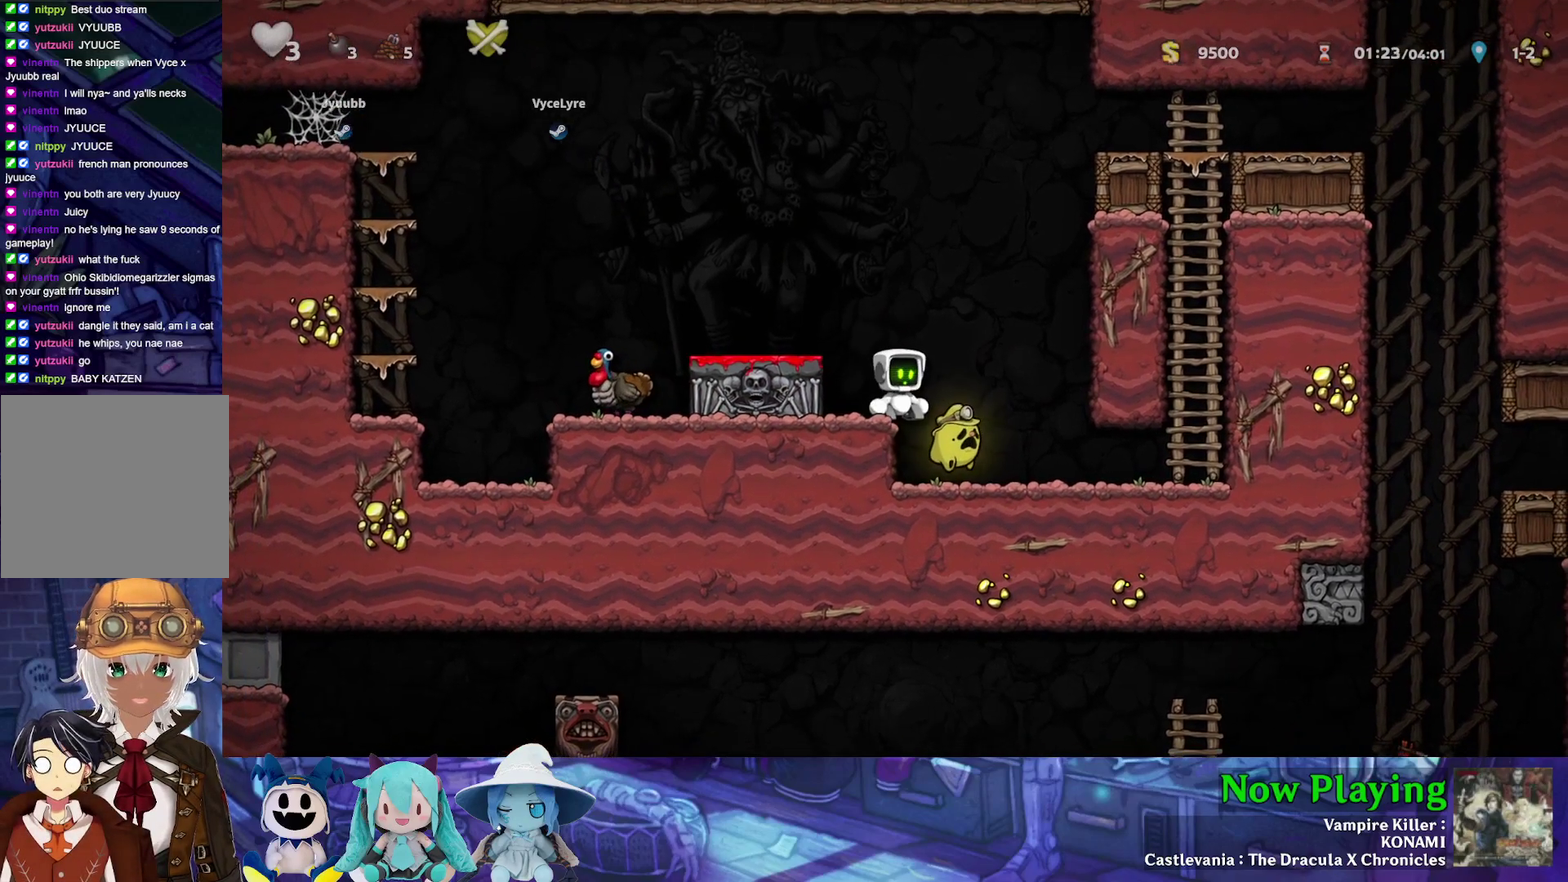
{"dt_ms": 400, "buttons": ["B", "Y", "DPAD_LEFT"], "left_stick": "center", "right_stick": "center", "events": [[333, "DPAD_LEFT", "down"], [367, "B", "down"], [367, "Y", "down"]]}
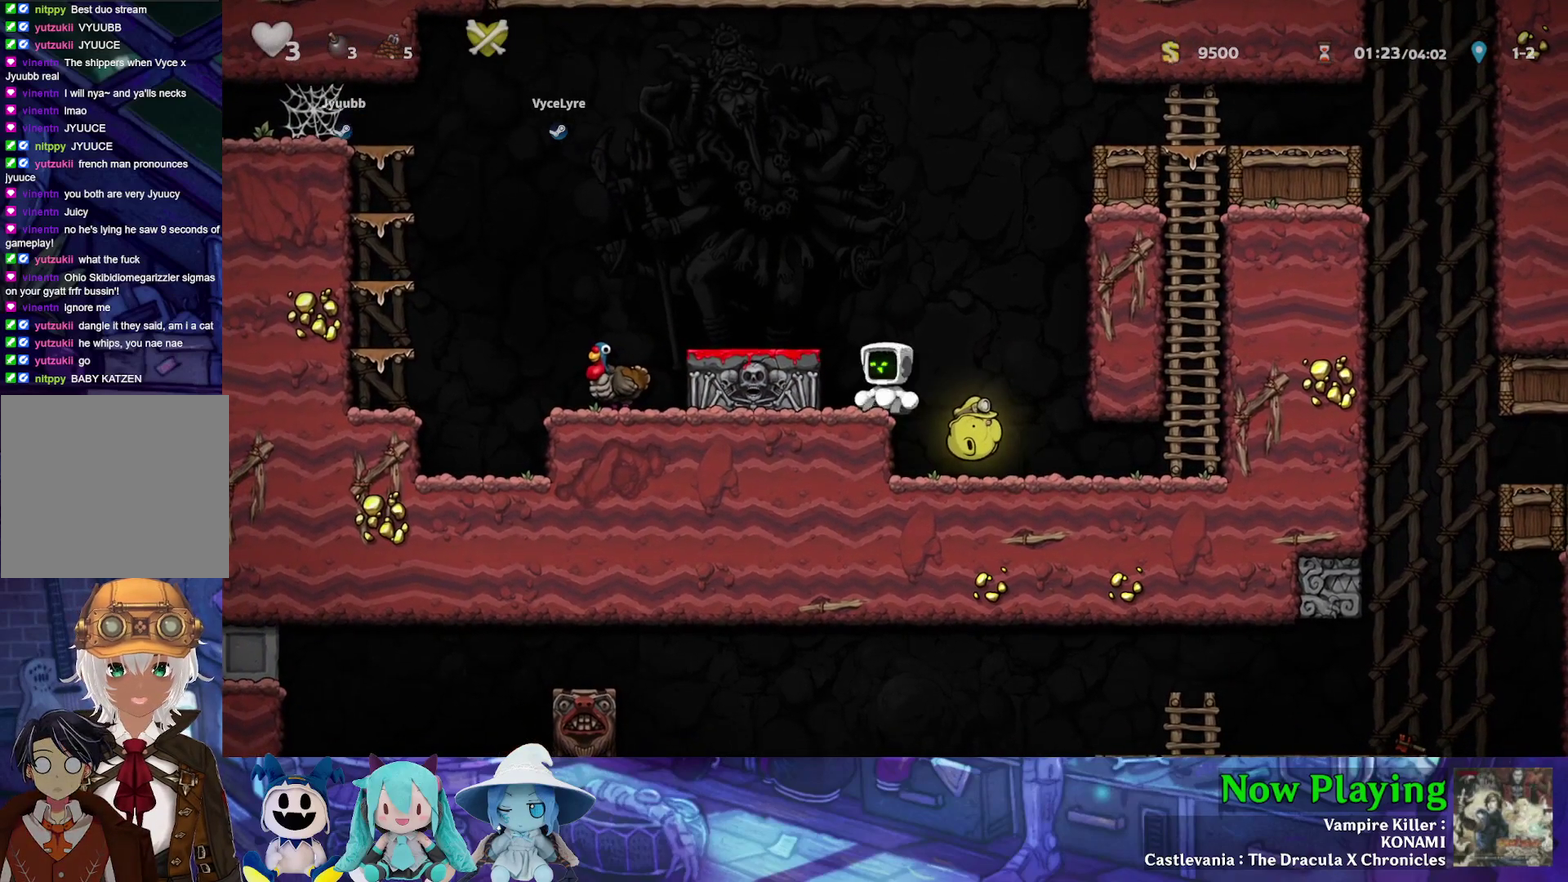
{"dt_ms": 600, "buttons": [], "left_stick": "center", "right_stick": "center", "events": [[517, "Y", "up"], [550, "B", "up"], [567, "DPAD_LEFT", "up"]]}
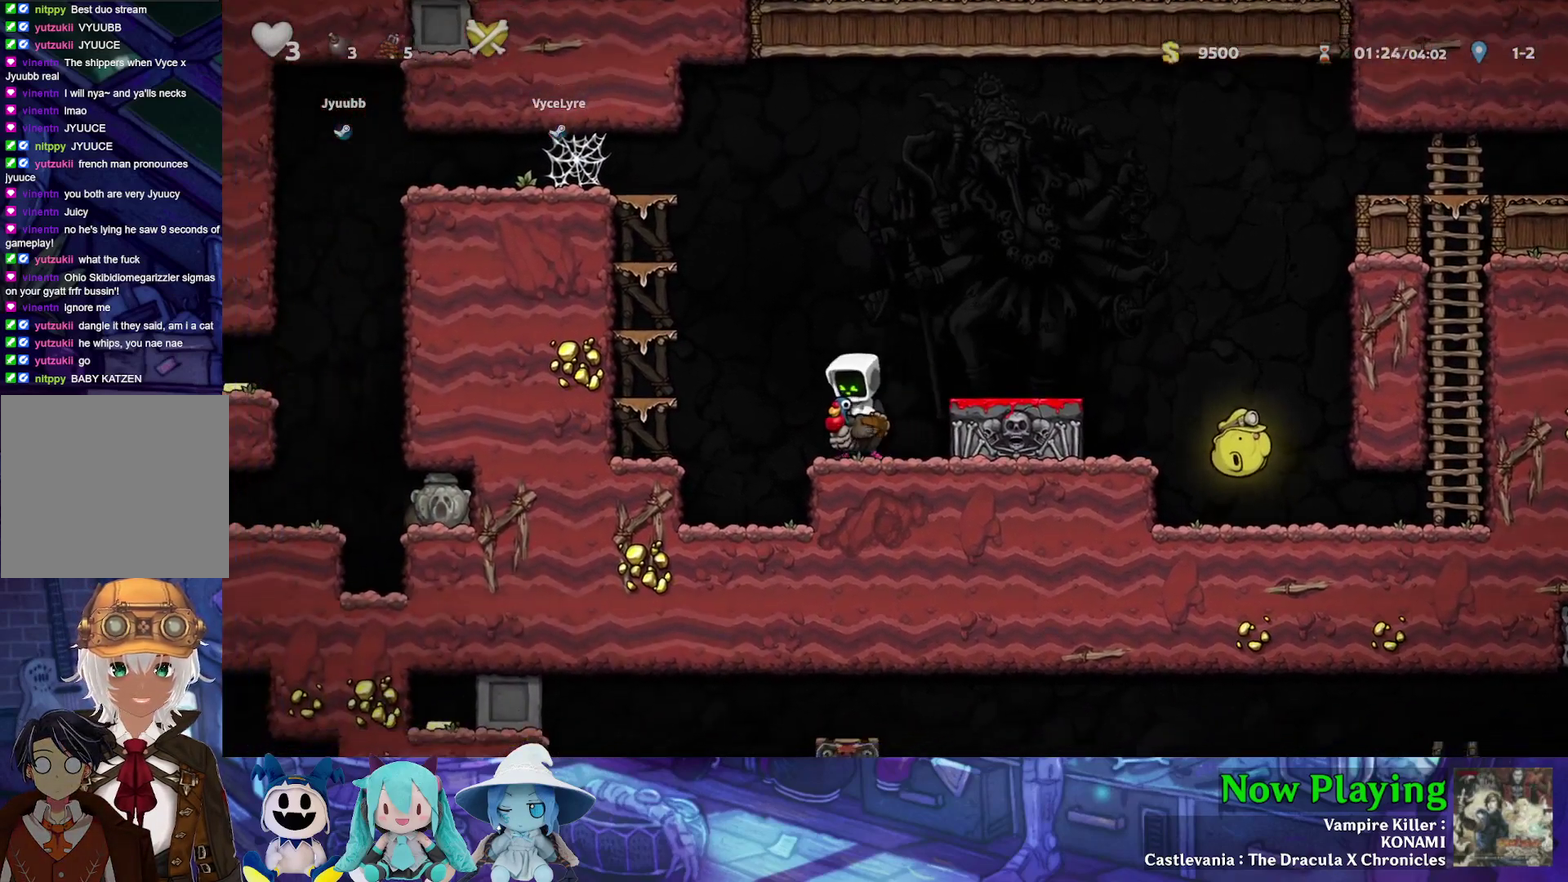
{"dt_ms": 600, "buttons": ["B", "DPAD_UP"], "left_stick": "center", "right_stick": "center", "events": [[500, "DPAD_UP", "down"], [583, "B", "down"]]}